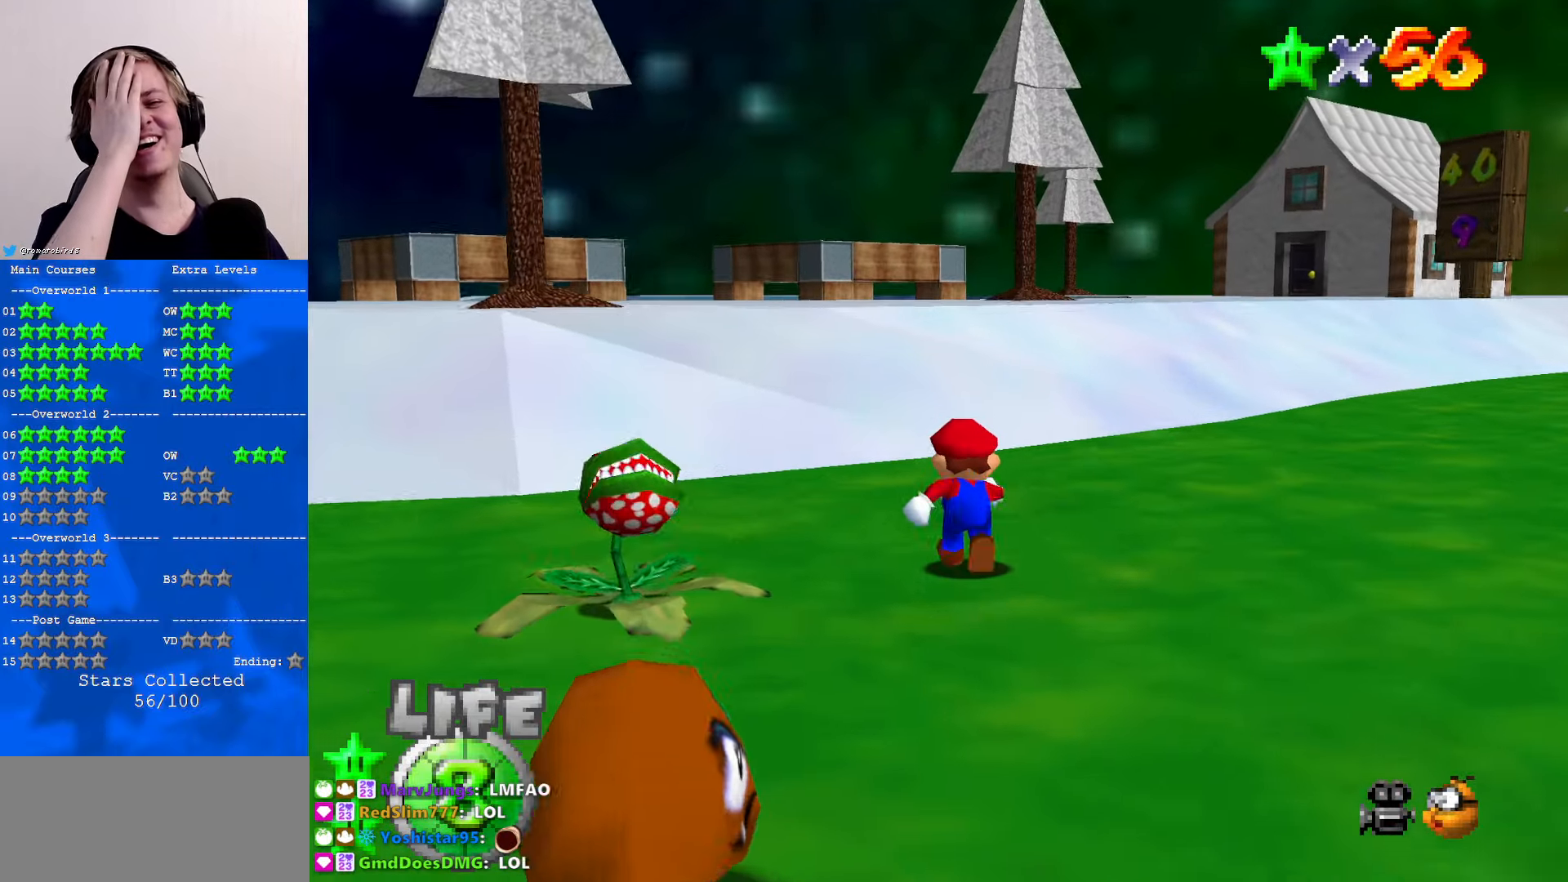
Gameplay with a controller (Nintendo layout); each line is a JSON object with the inputs held at the frame after it. "events" lists button and stick changes between this image and that frame as [ms after this image, input, new state], when the widget could be followed in between. Not read: L1 L3 R3.
{"buttons": [], "left_stick": "up", "events": []}
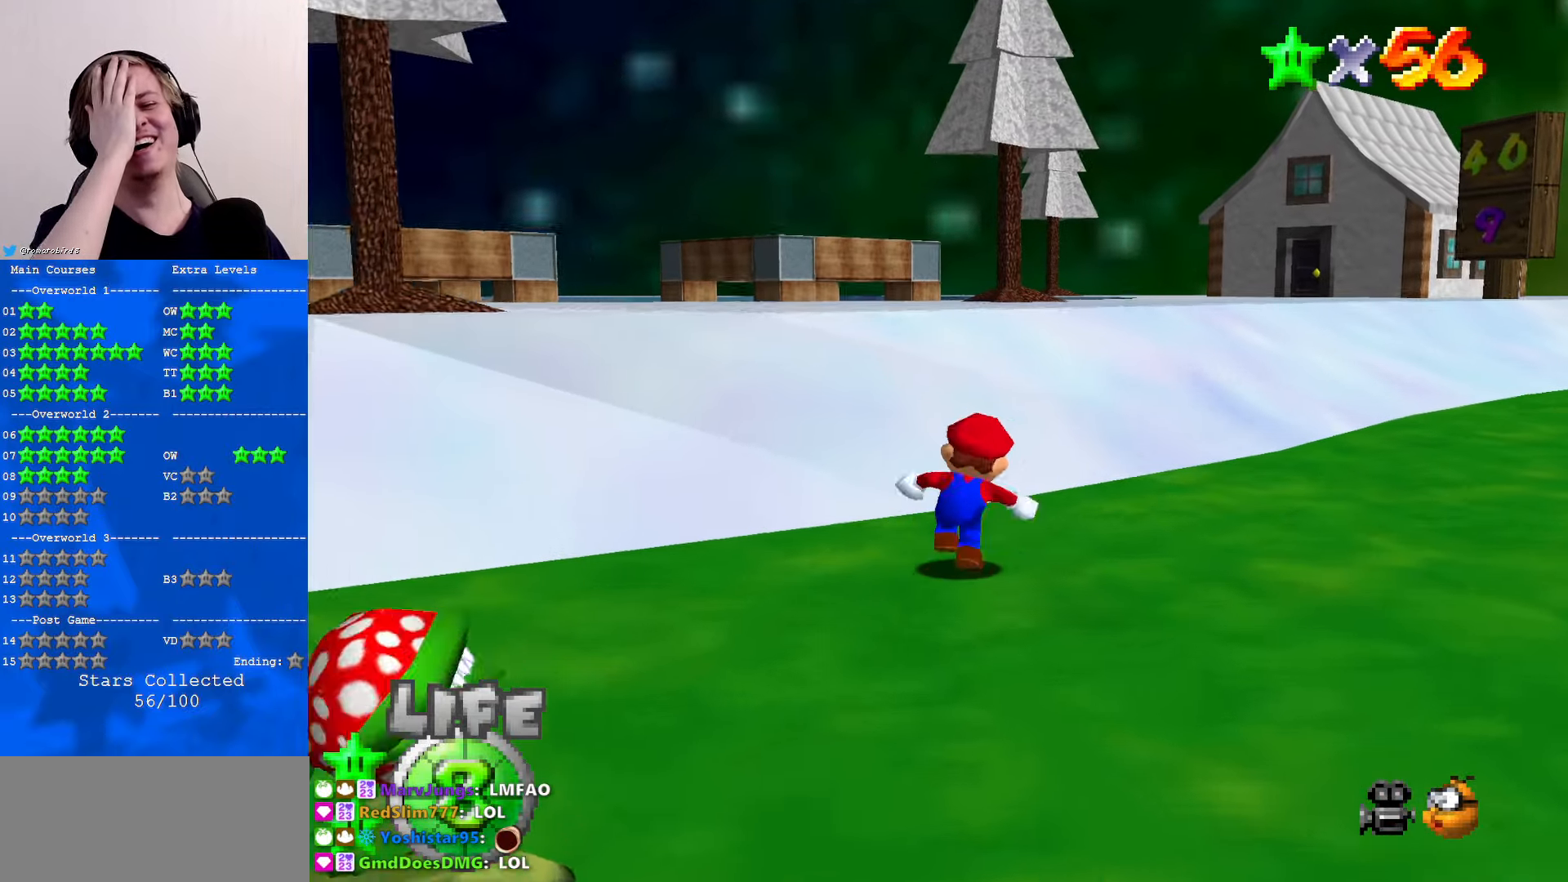
{"buttons": [], "left_stick": "up", "events": []}
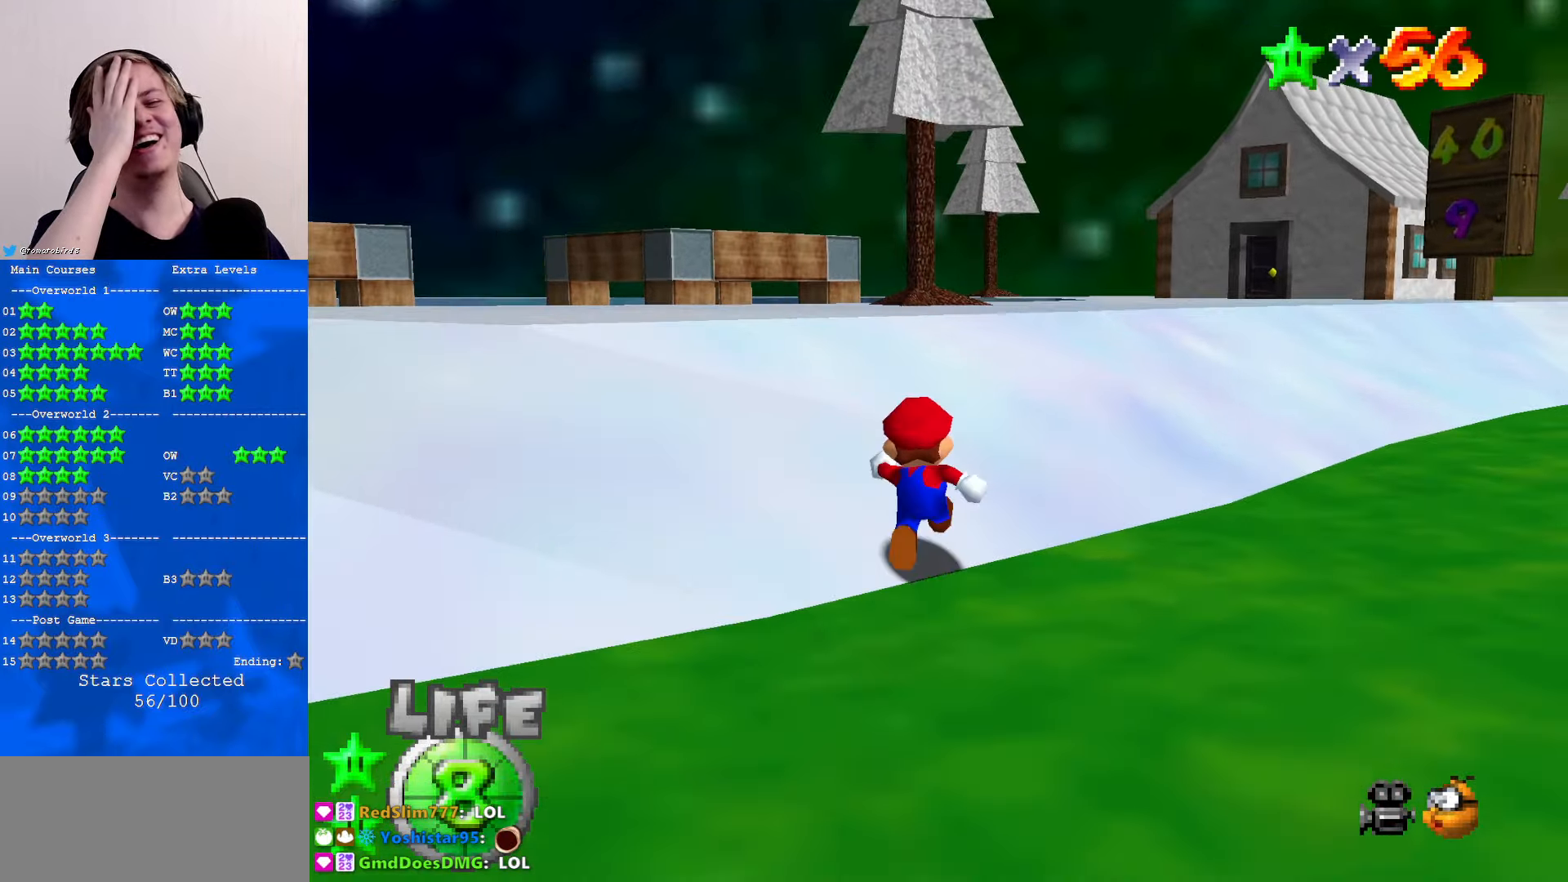
{"buttons": [], "left_stick": "up-left", "events": [[200, "left_stick", "up-left"]]}
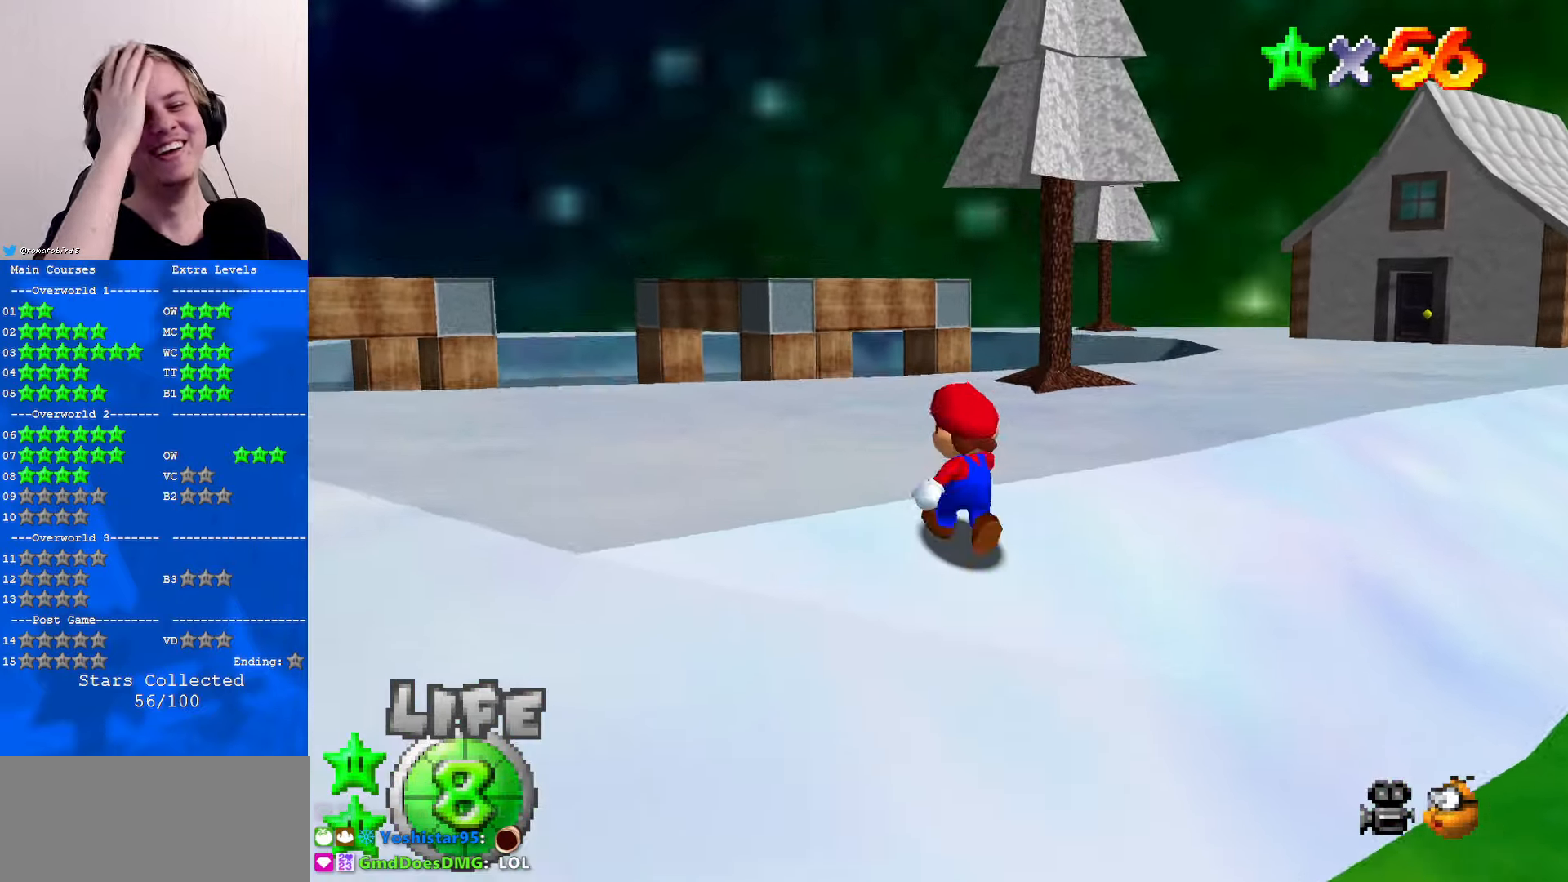
{"buttons": [], "left_stick": "up-left", "events": []}
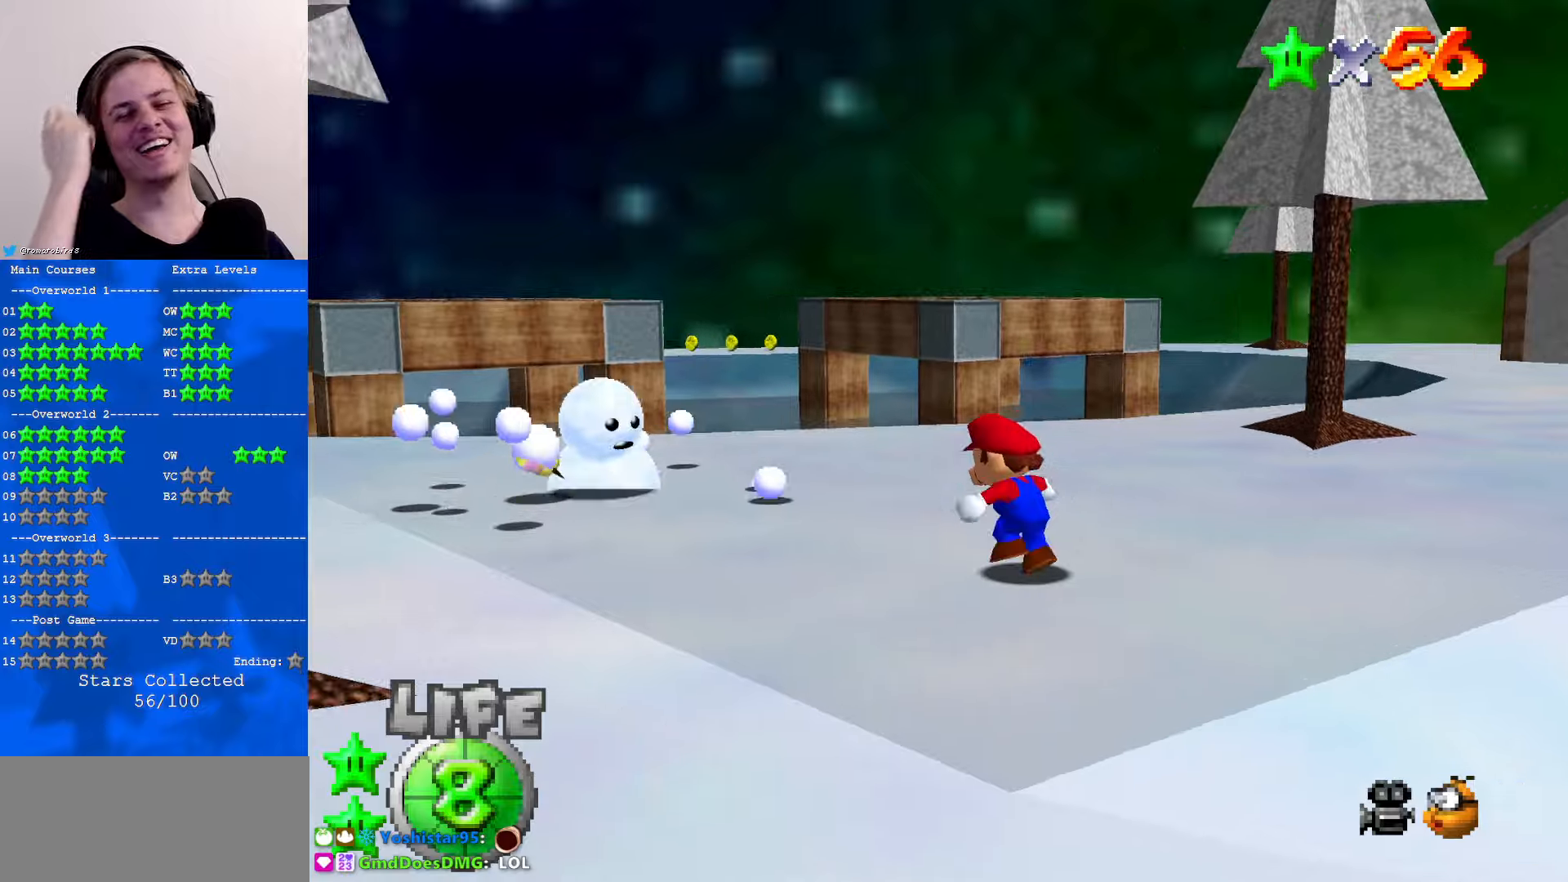
{"buttons": [], "left_stick": "center", "events": [[167, "left_stick", "up"], [367, "left_stick", "center"]]}
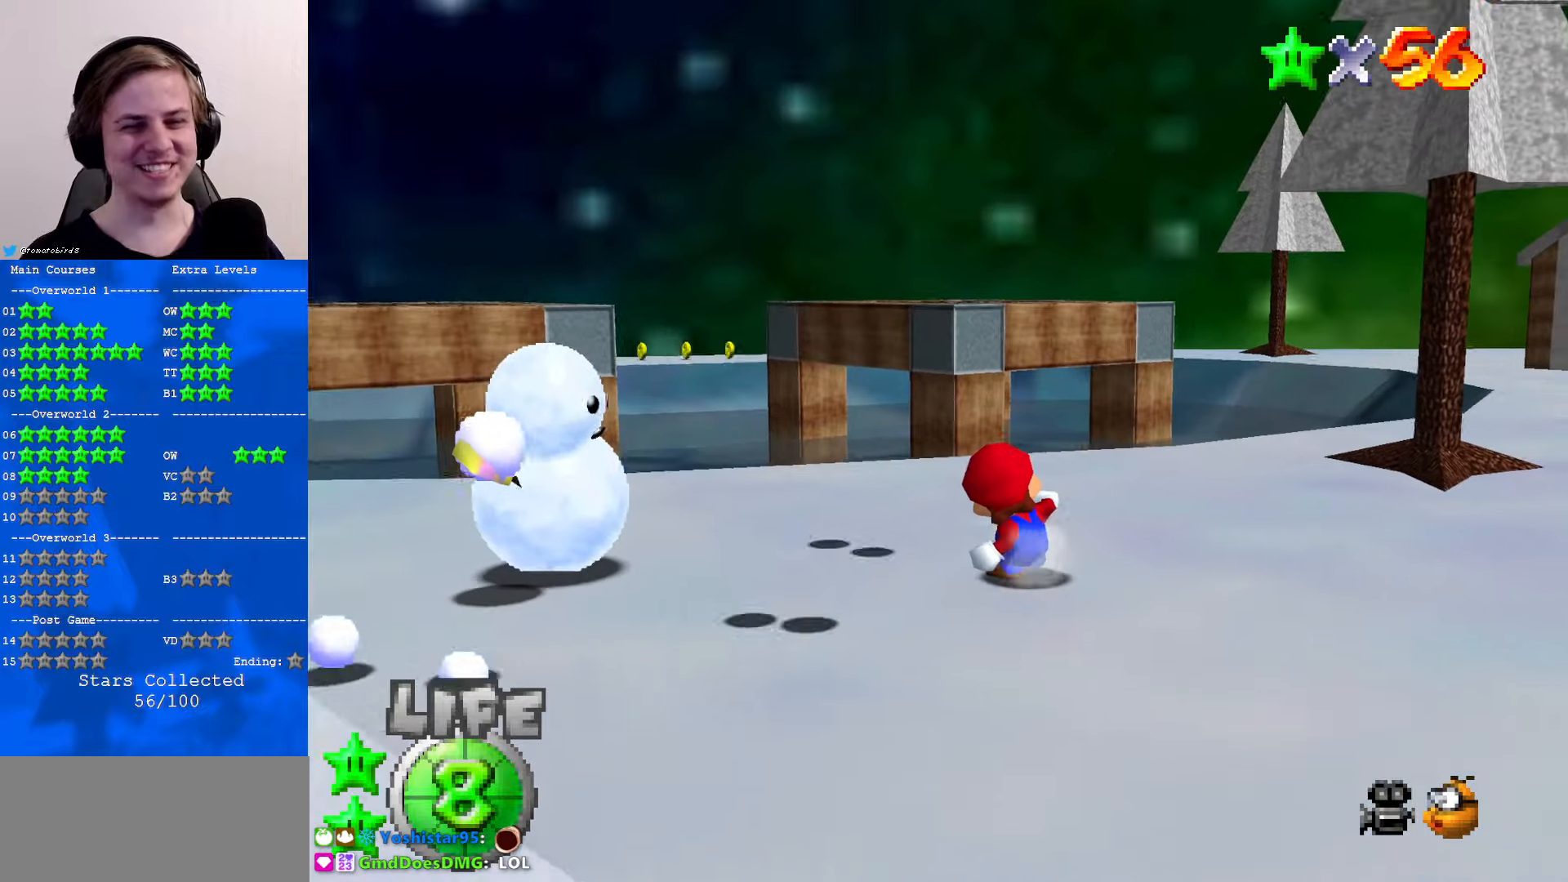
{"buttons": [], "left_stick": "center", "events": []}
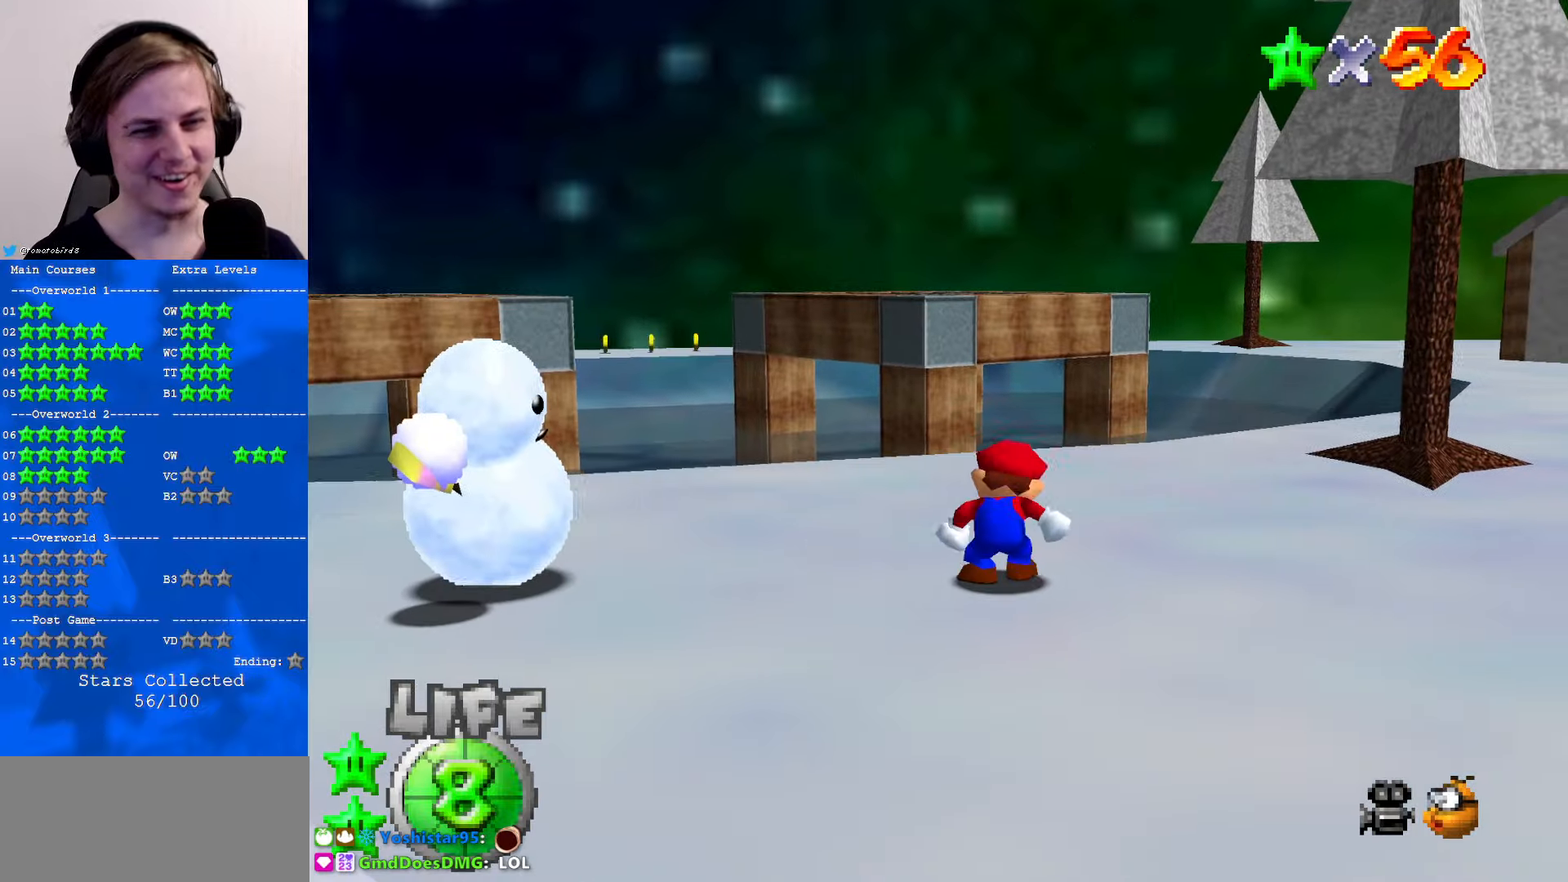
{"buttons": [], "left_stick": "up-right", "events": [[134, "left_stick", "up"], [300, "left_stick", "up-right"], [367, "C_LEFT", "down"], [500, "C_LEFT", "up"]]}
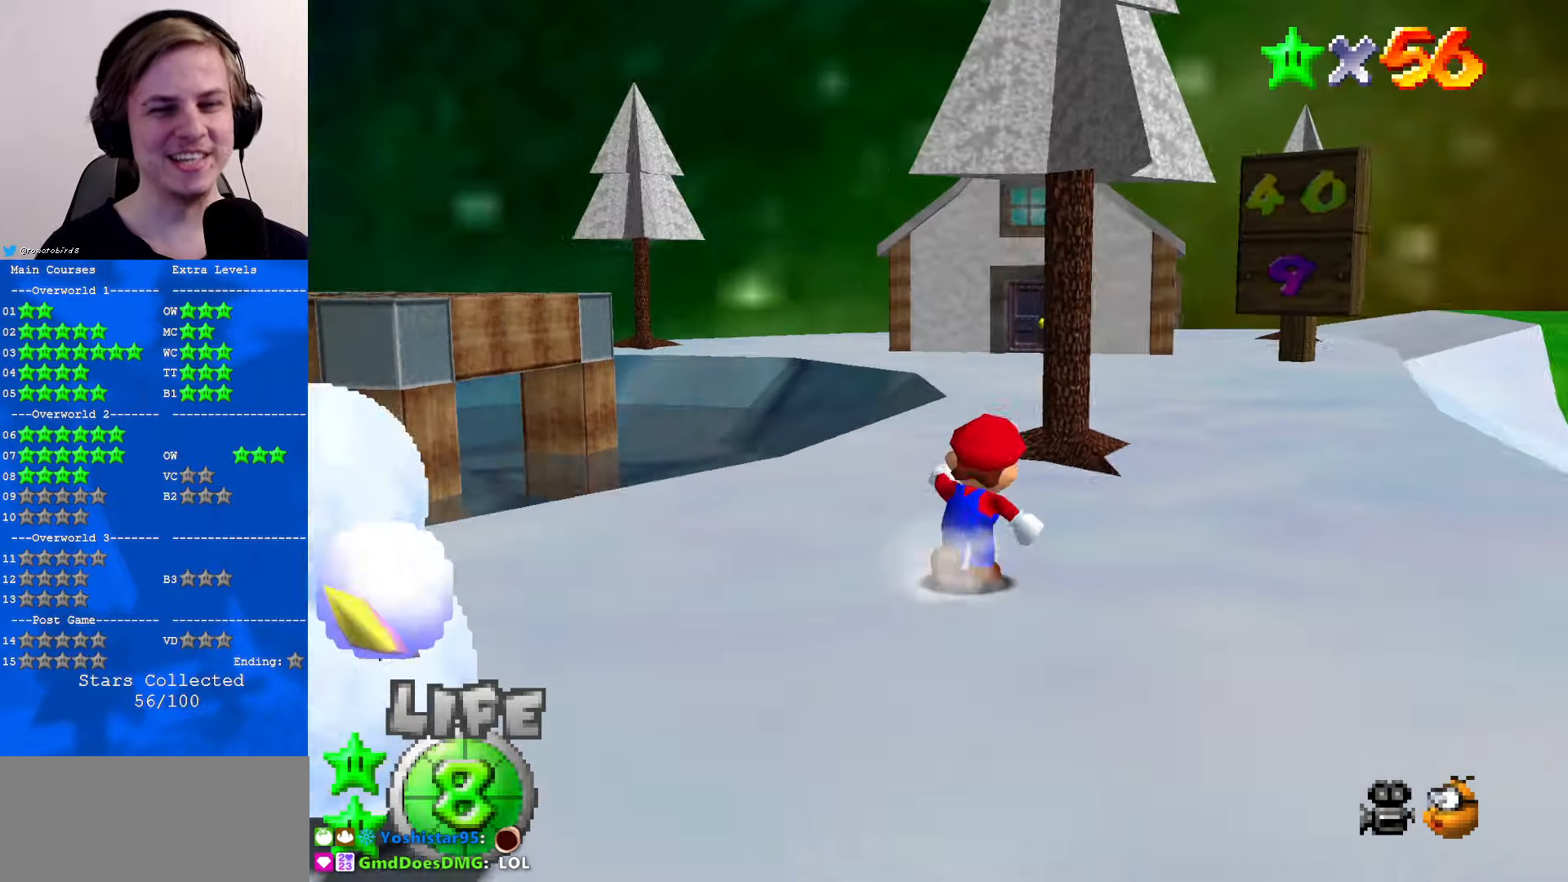
{"buttons": [], "left_stick": "up-right", "events": []}
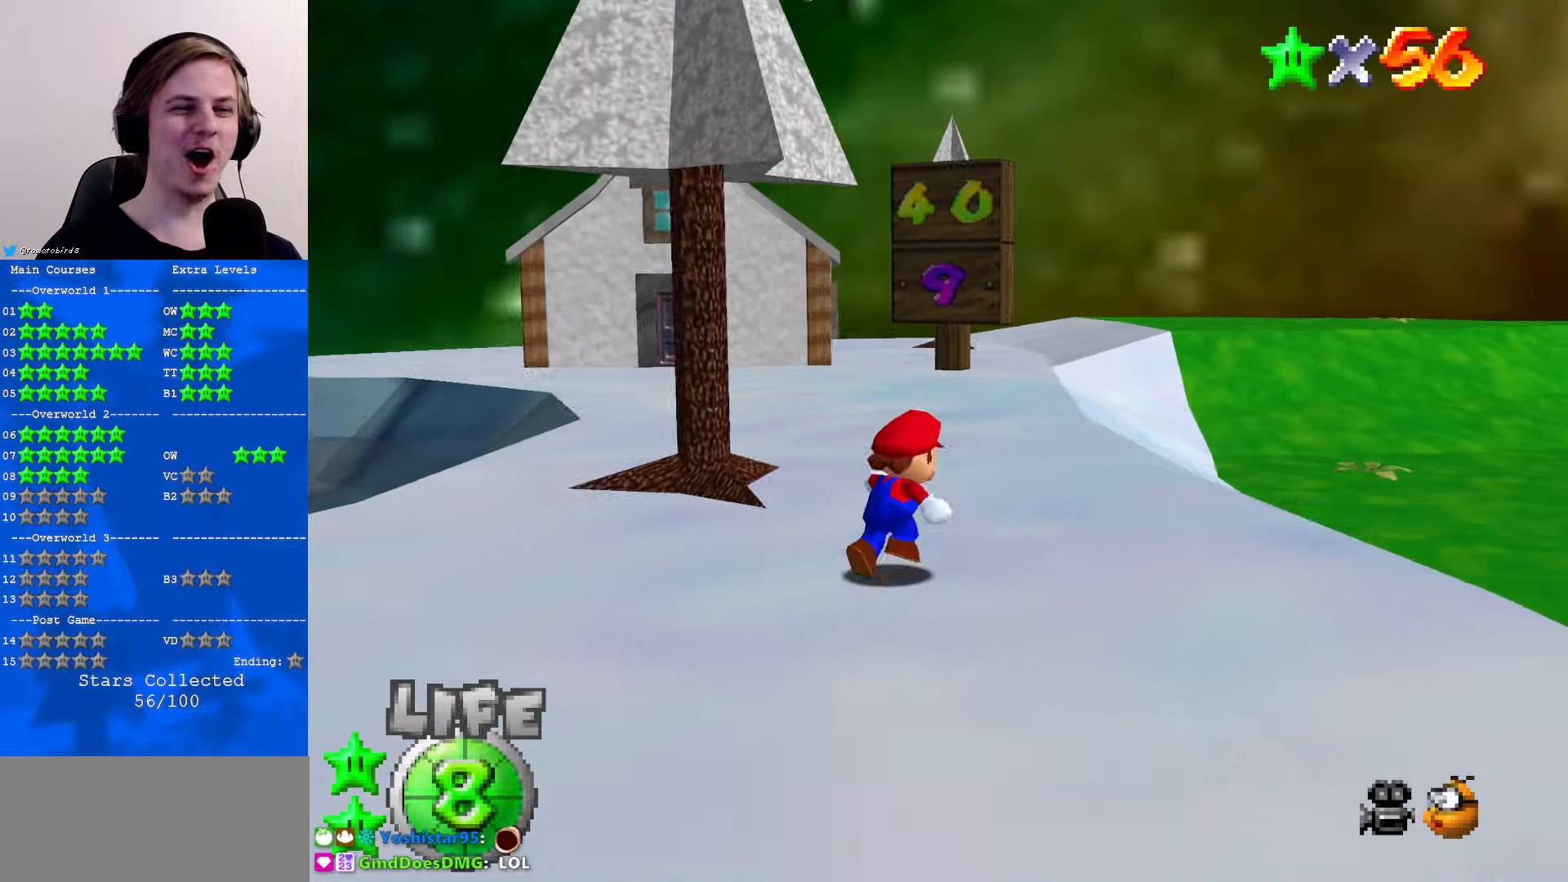
{"buttons": ["A"], "left_stick": "up", "events": [[100, "left_stick", "up"], [367, "A", "down"]]}
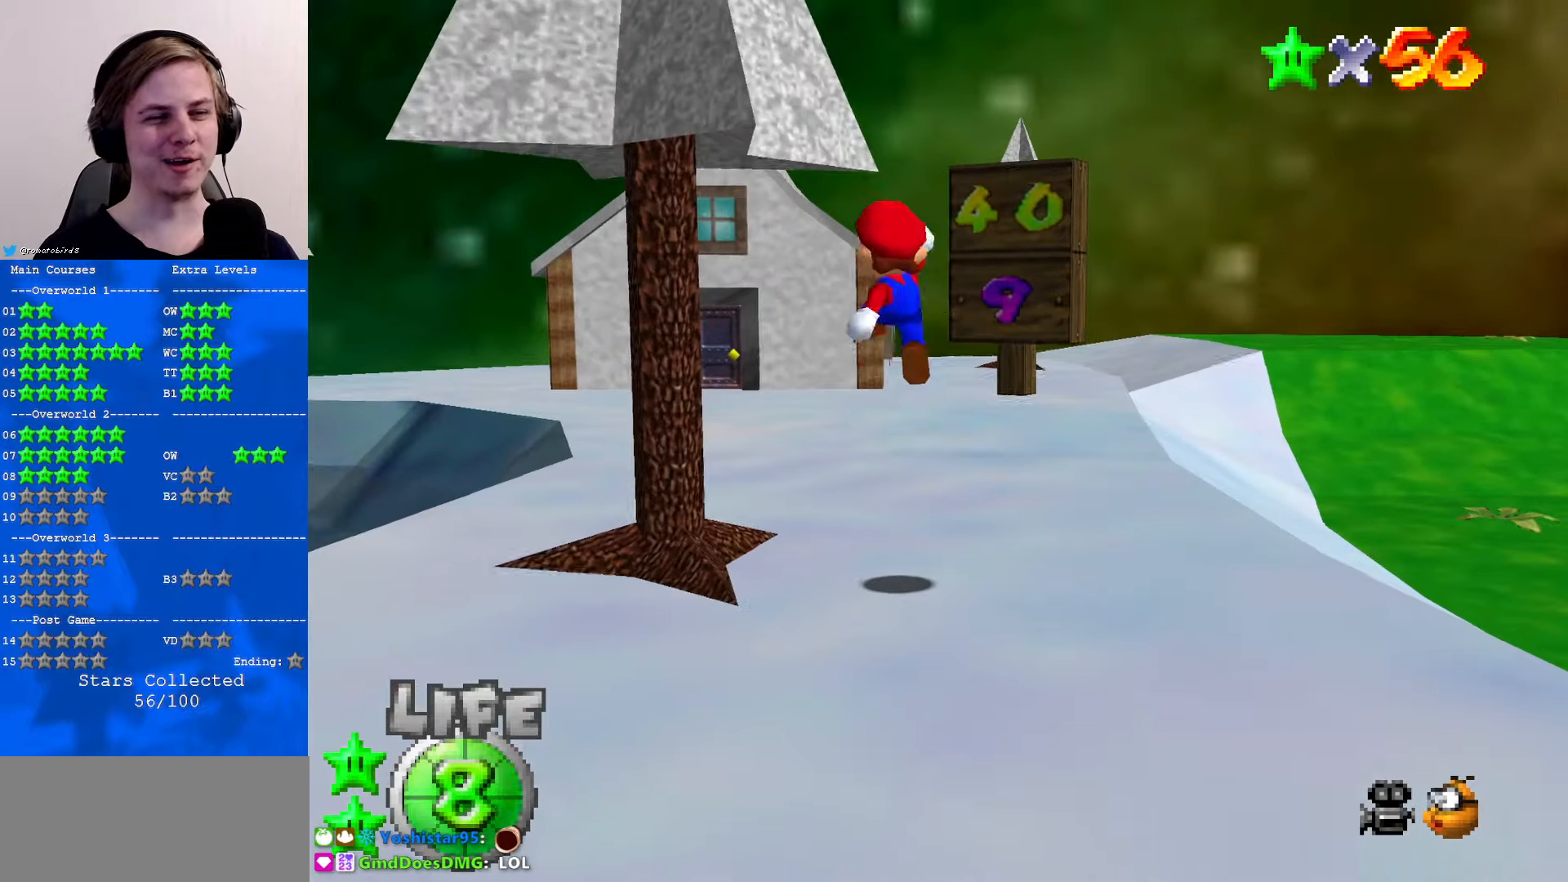
{"buttons": [], "left_stick": "up", "events": [[100, "B", "down"], [234, "B", "up"], [367, "A", "up"]]}
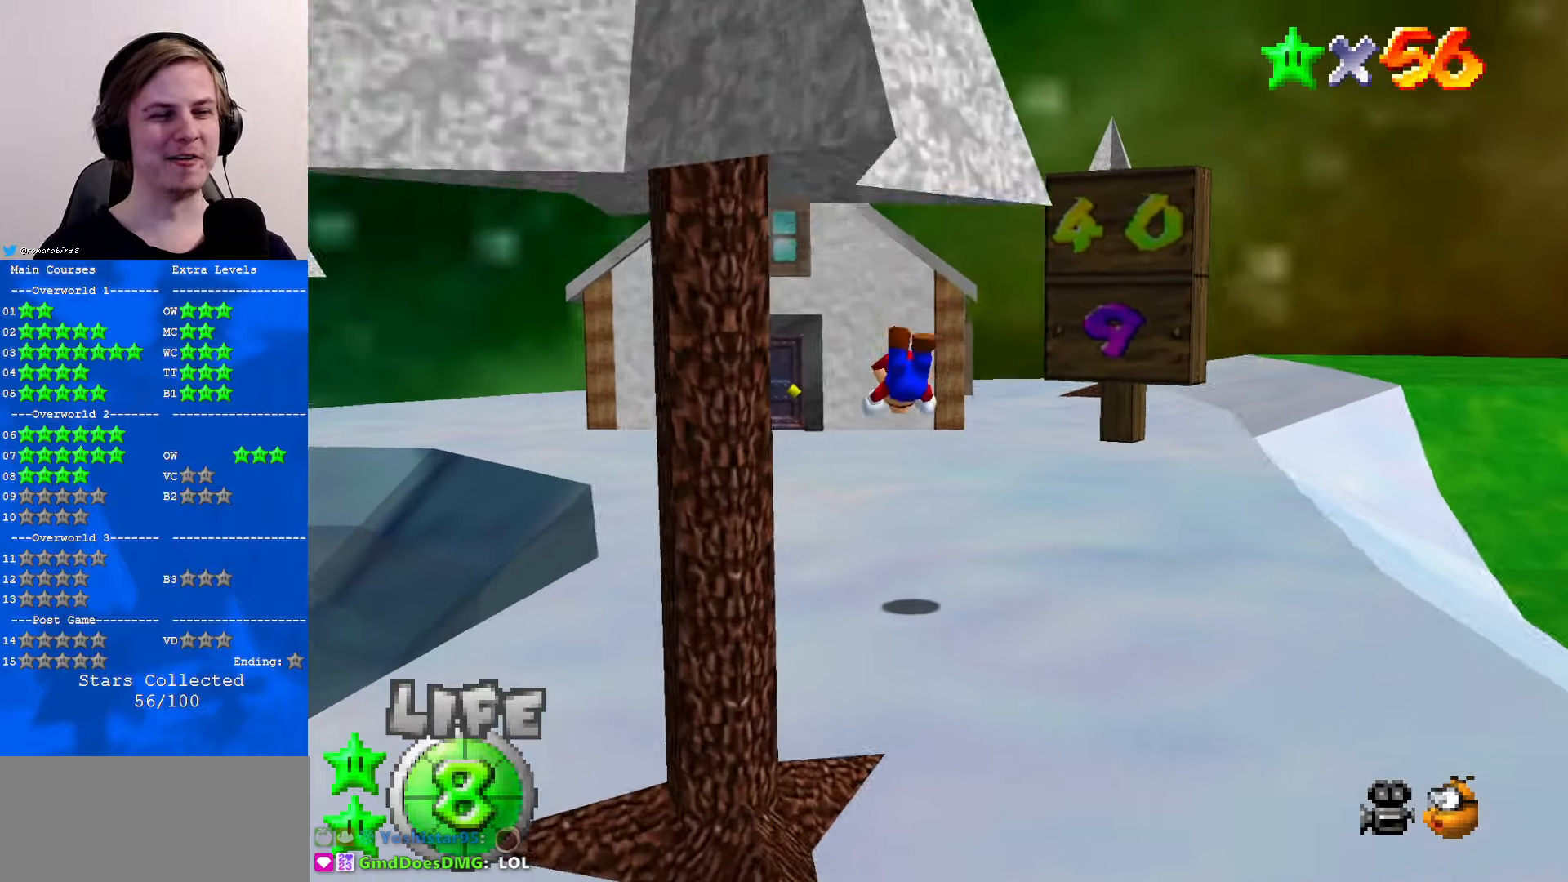
{"buttons": [], "left_stick": "up", "events": [[167, "B", "down"], [234, "A", "down"], [234, "B", "up"], [267, "A", "up"]]}
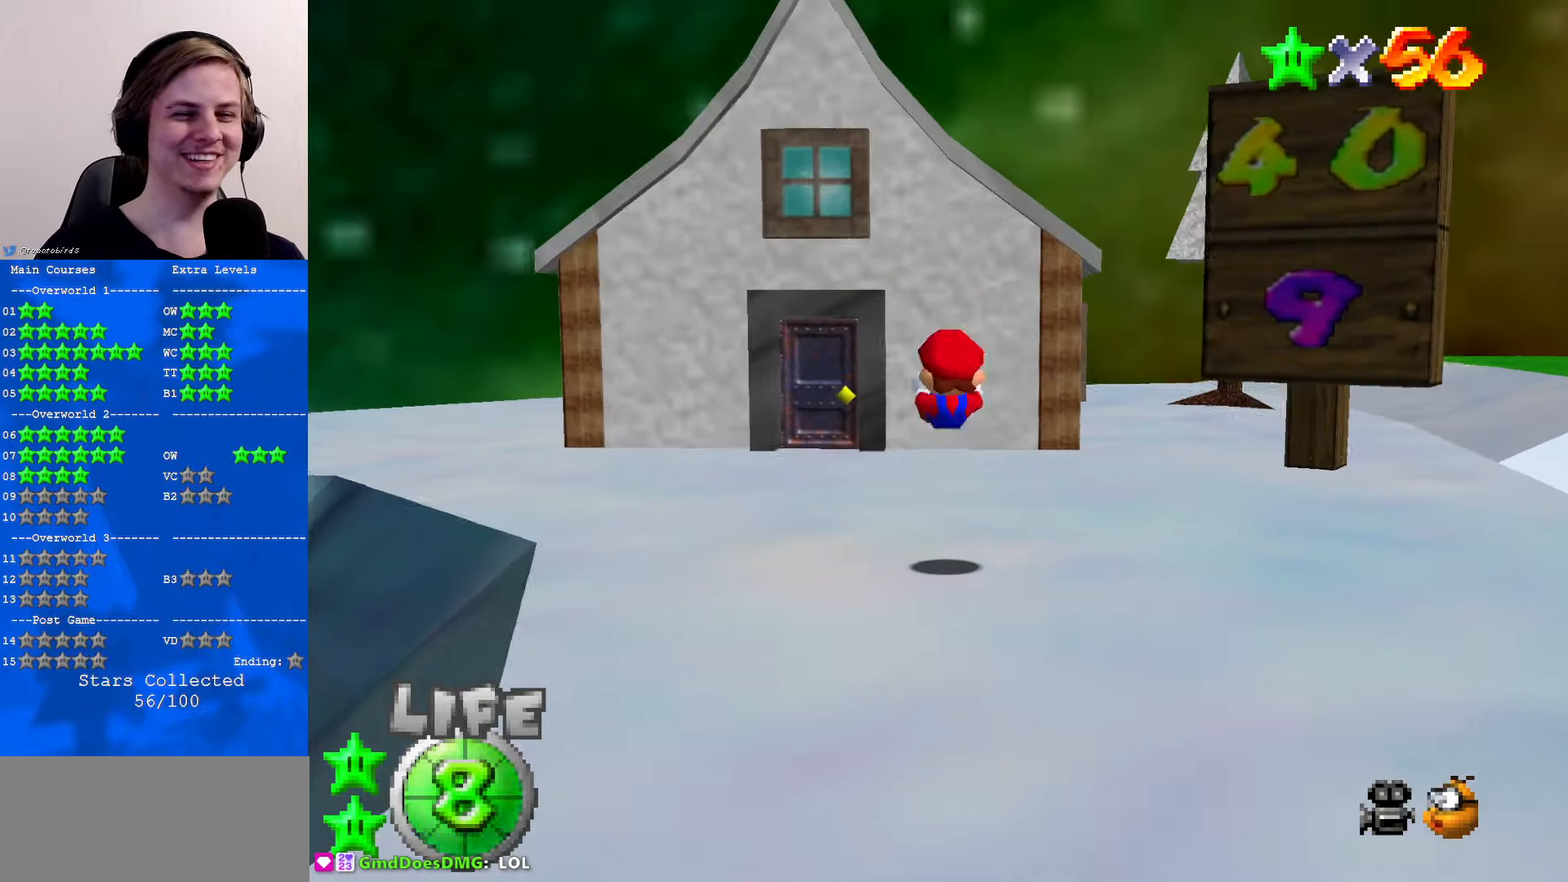
{"buttons": ["R1"], "left_stick": "up", "events": [[500, "R1", "down"]]}
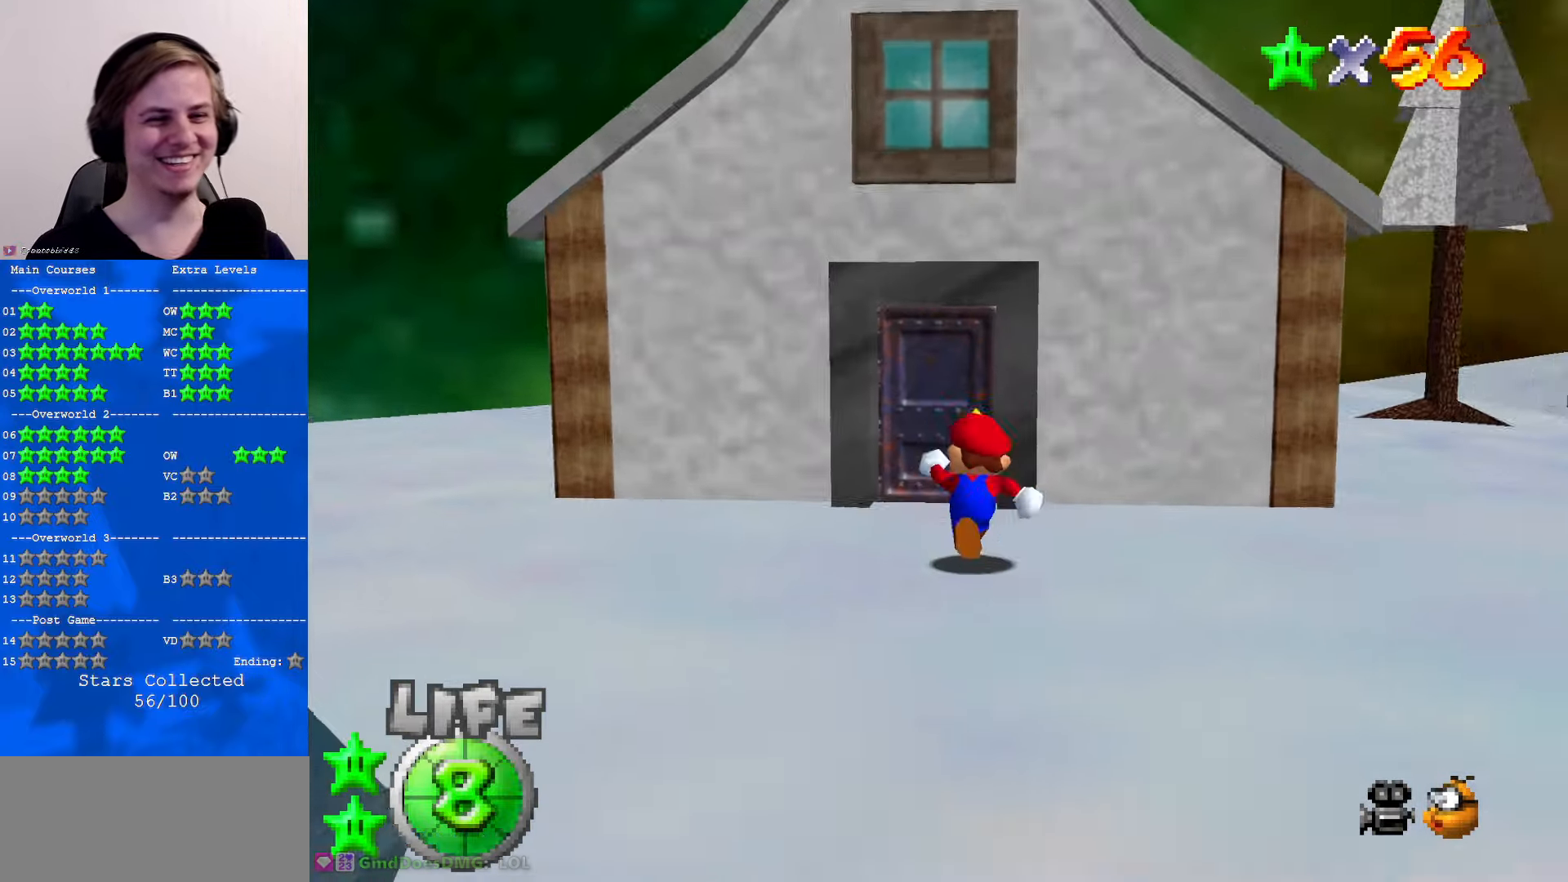
{"buttons": ["R1"], "left_stick": "up", "events": [[167, "R1", "up"], [467, "R1", "down"]]}
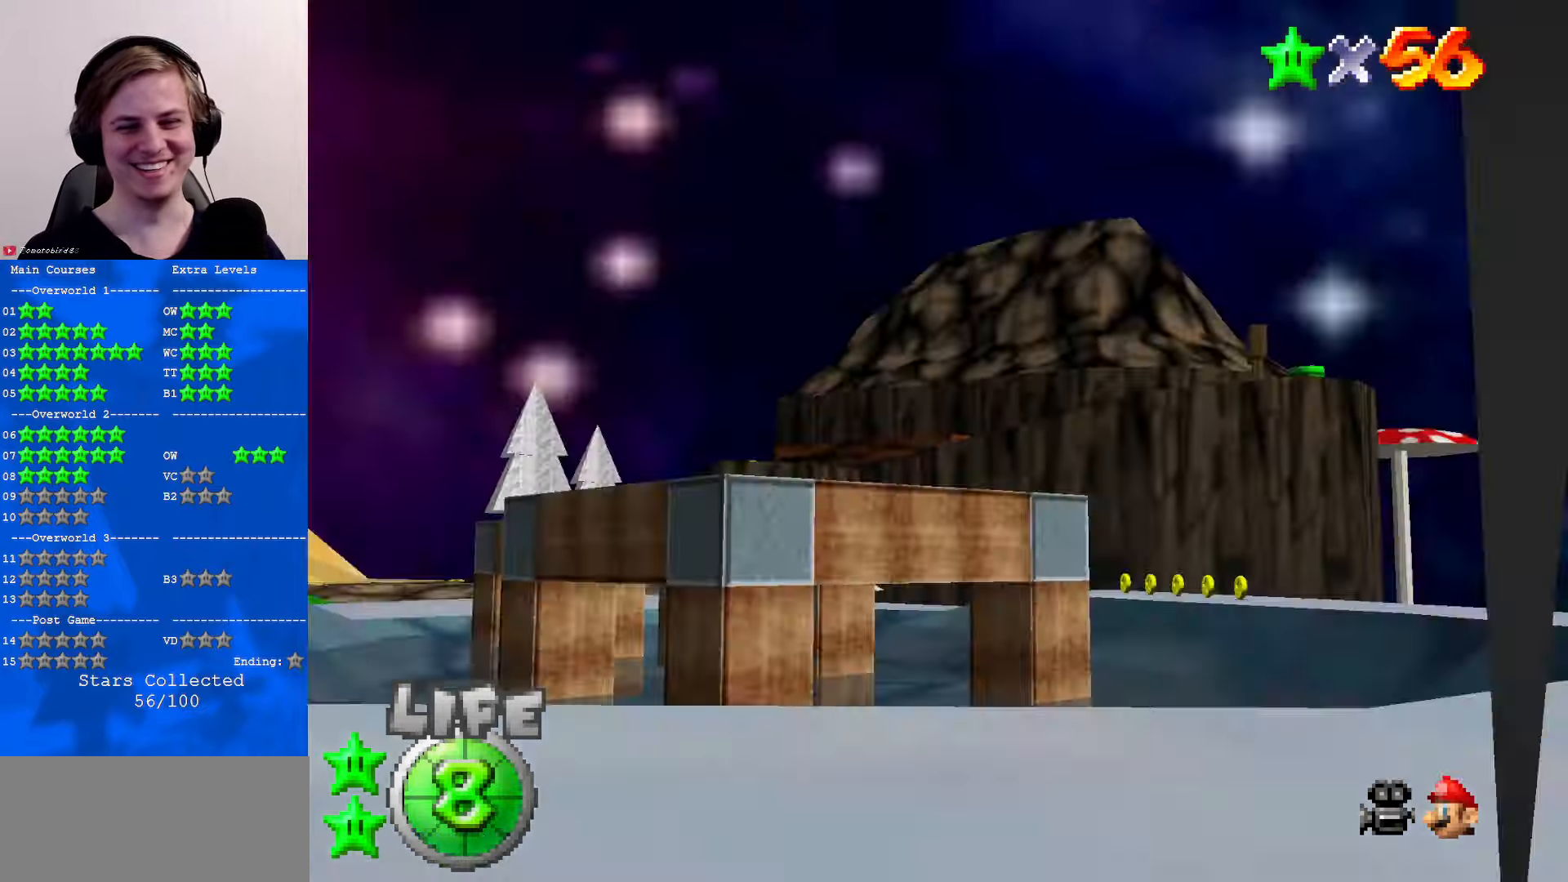
{"buttons": [], "left_stick": "center", "events": [[167, "R1", "up"], [400, "left_stick", "center"]]}
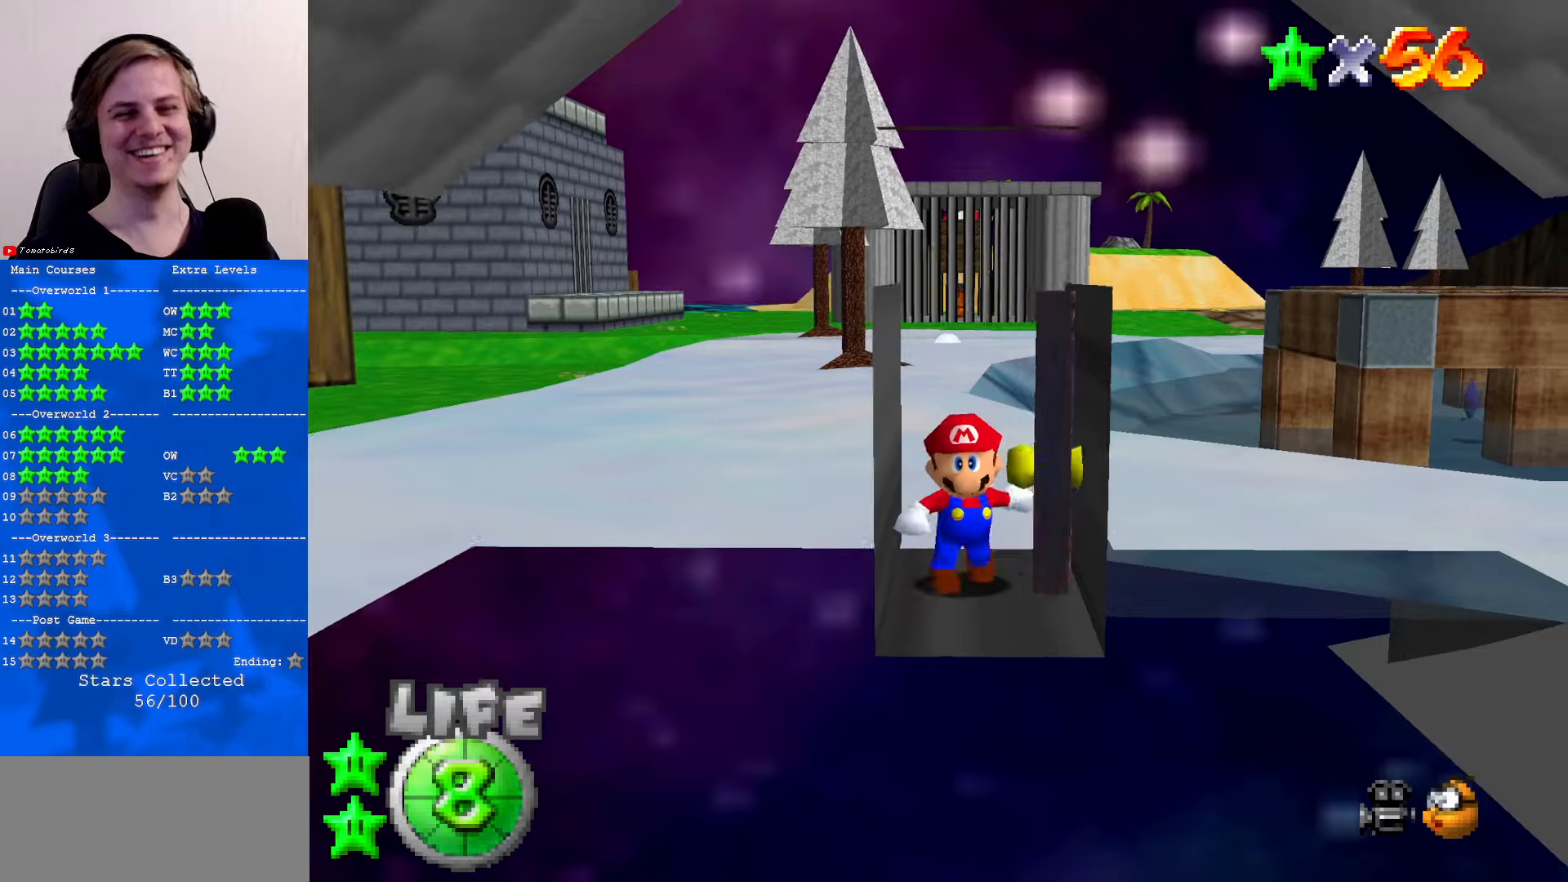
{"buttons": [], "left_stick": "center", "events": []}
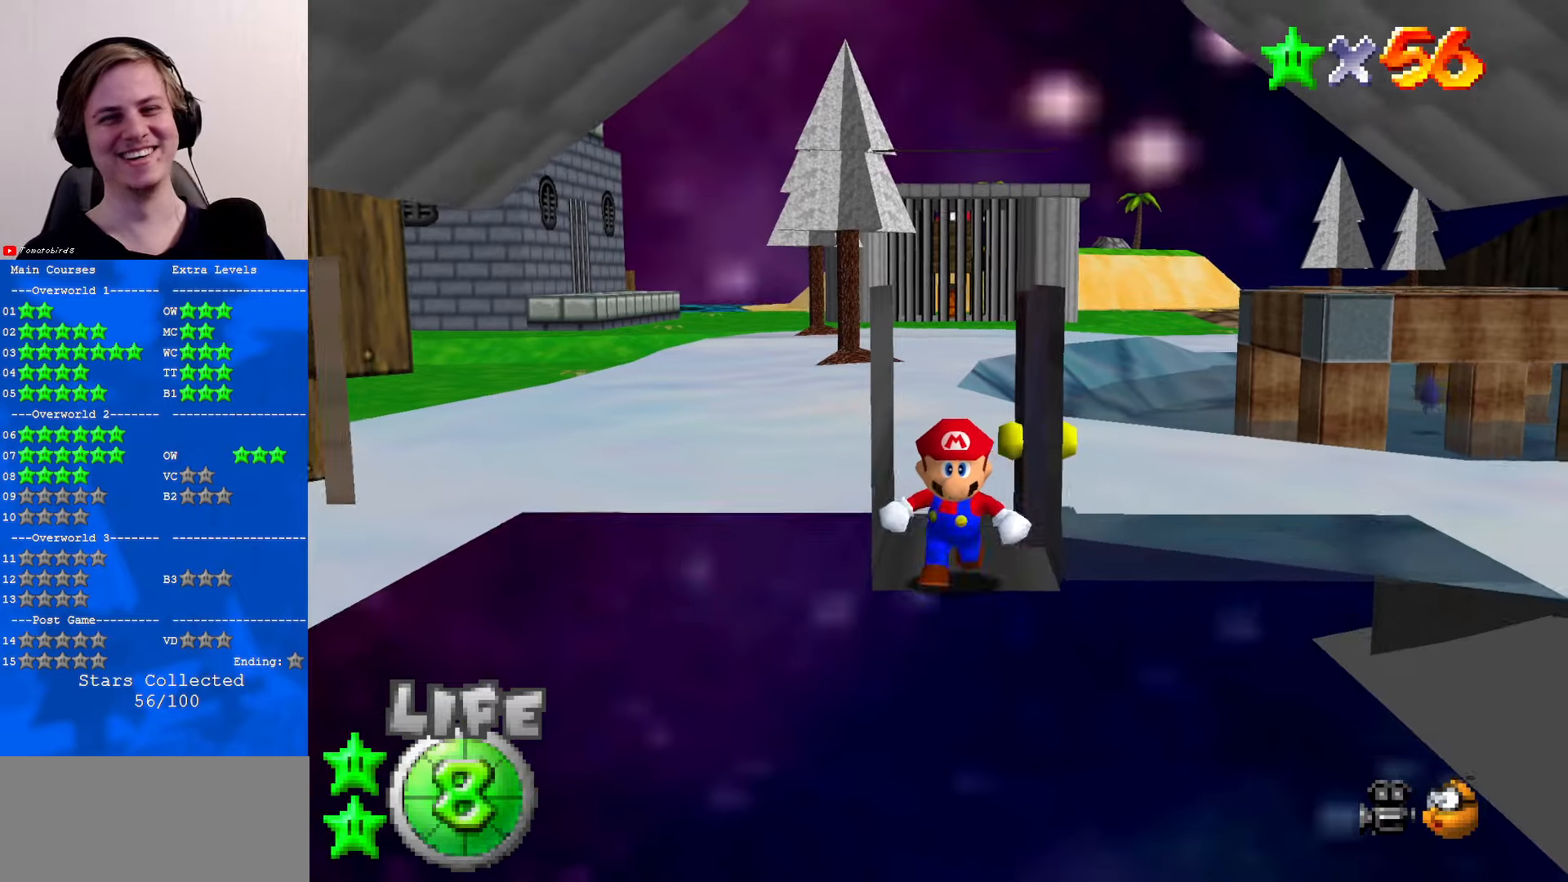
{"buttons": ["C_LEFT"], "left_stick": "center", "events": [[400, "C_LEFT", "down"]]}
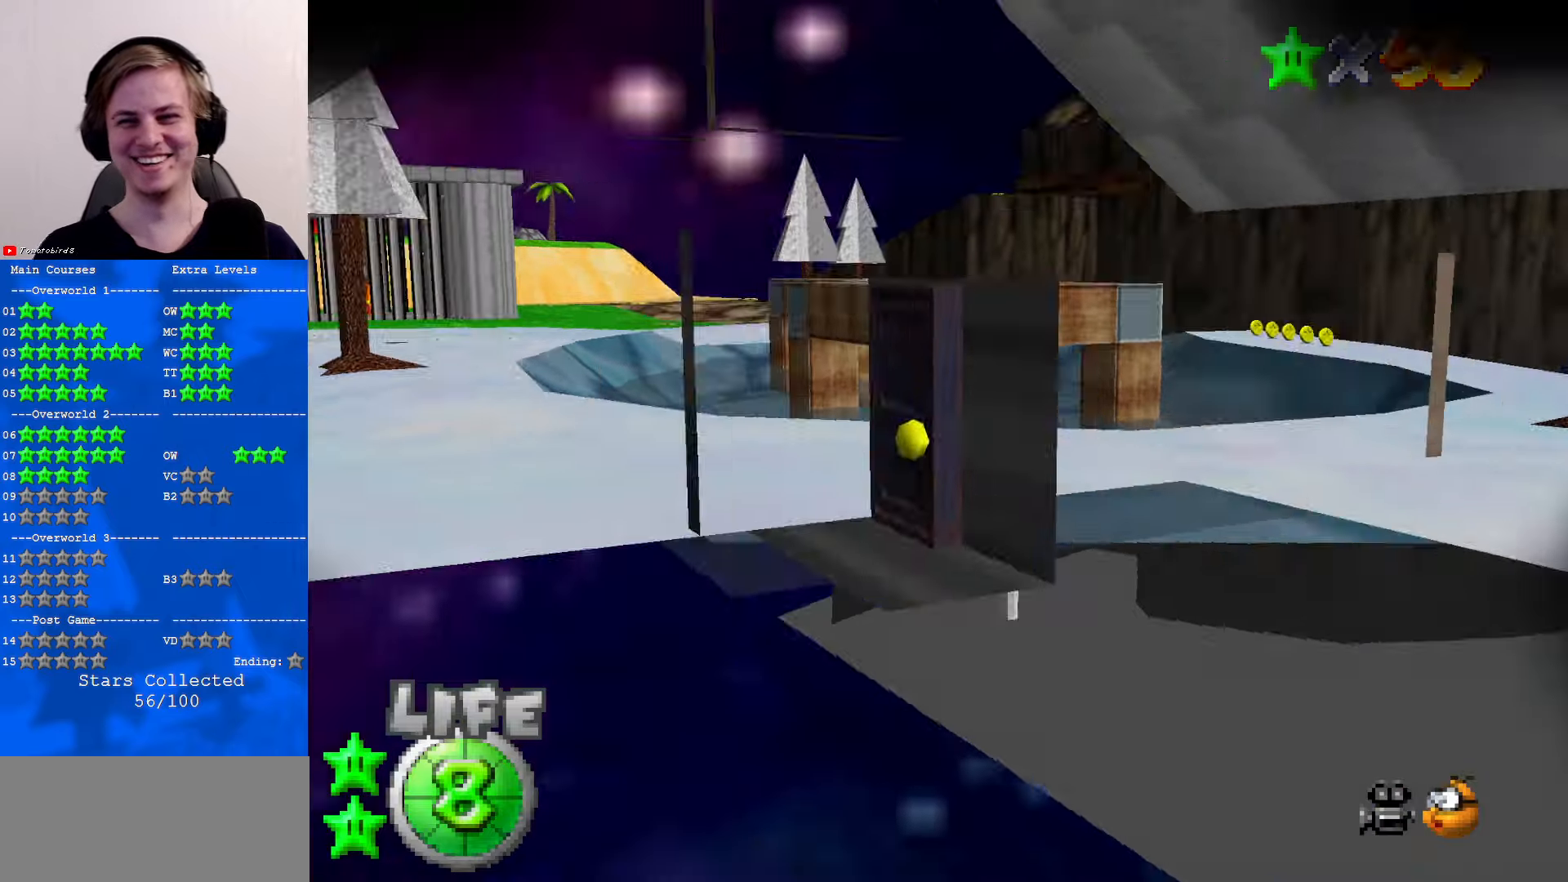
{"buttons": [], "left_stick": "center", "events": [[33, "C_LEFT", "up"], [233, "C_LEFT", "down"], [333, "C_LEFT", "up"]]}
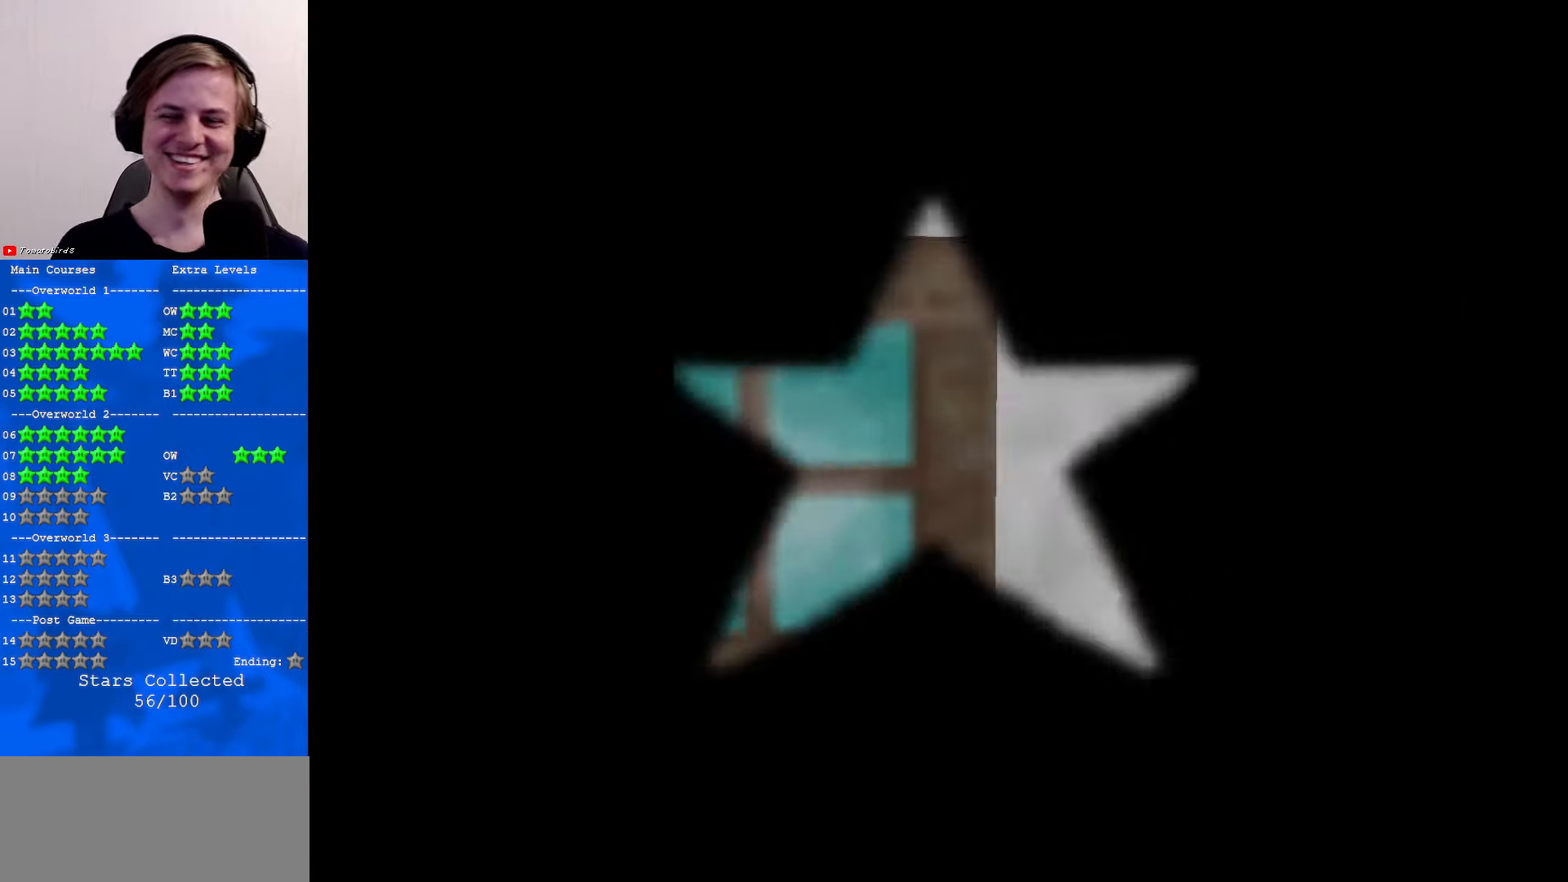
{"buttons": [], "left_stick": "center", "events": []}
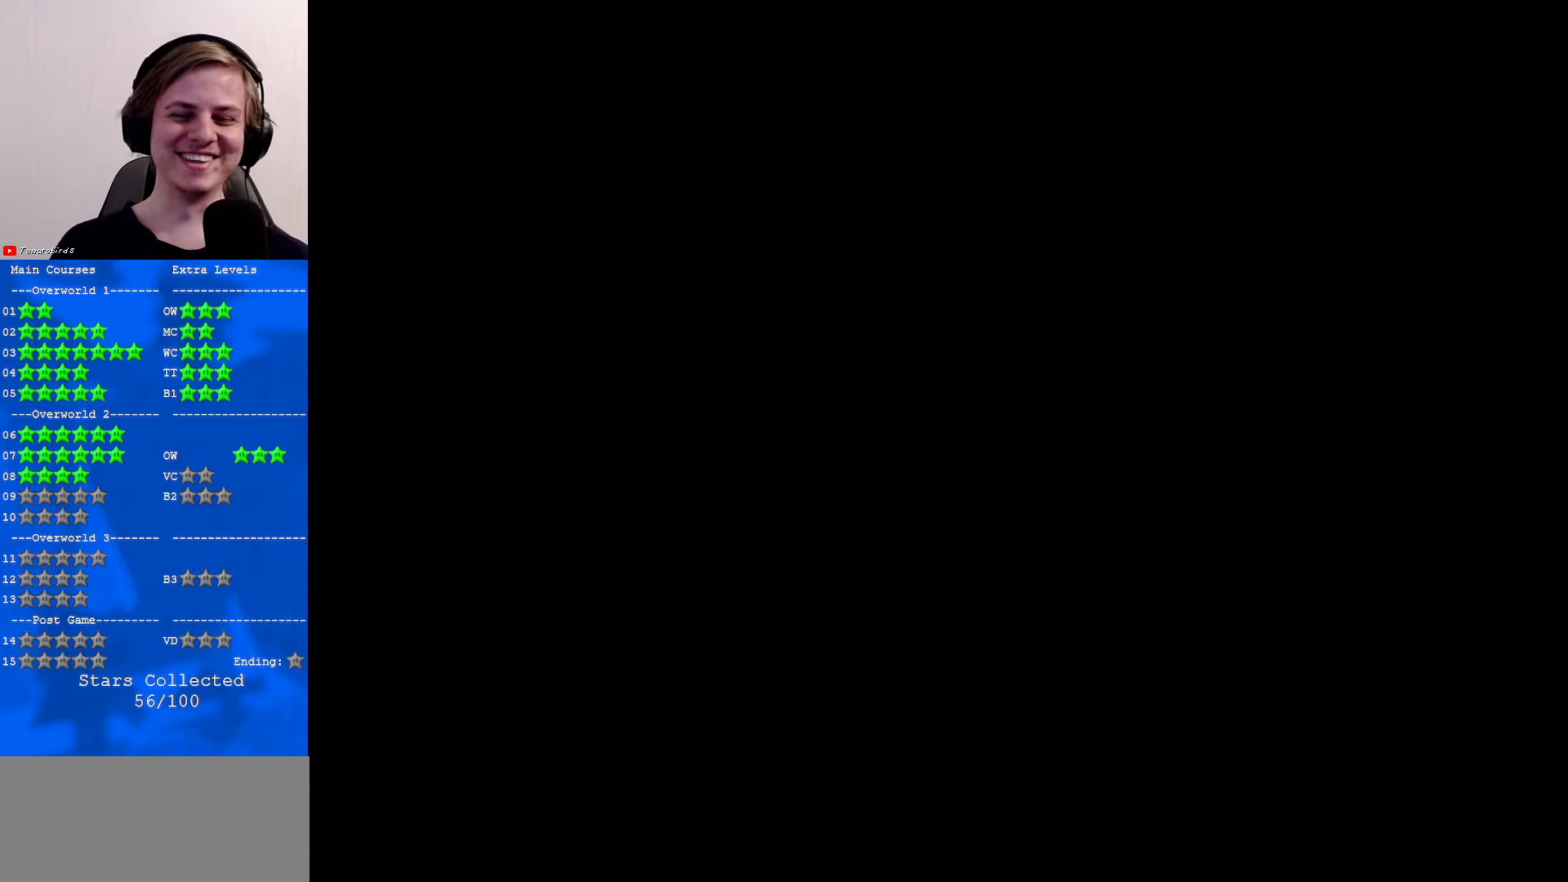
{"buttons": ["C_RIGHT"], "left_stick": "center", "events": [[400, "C_RIGHT", "down"]]}
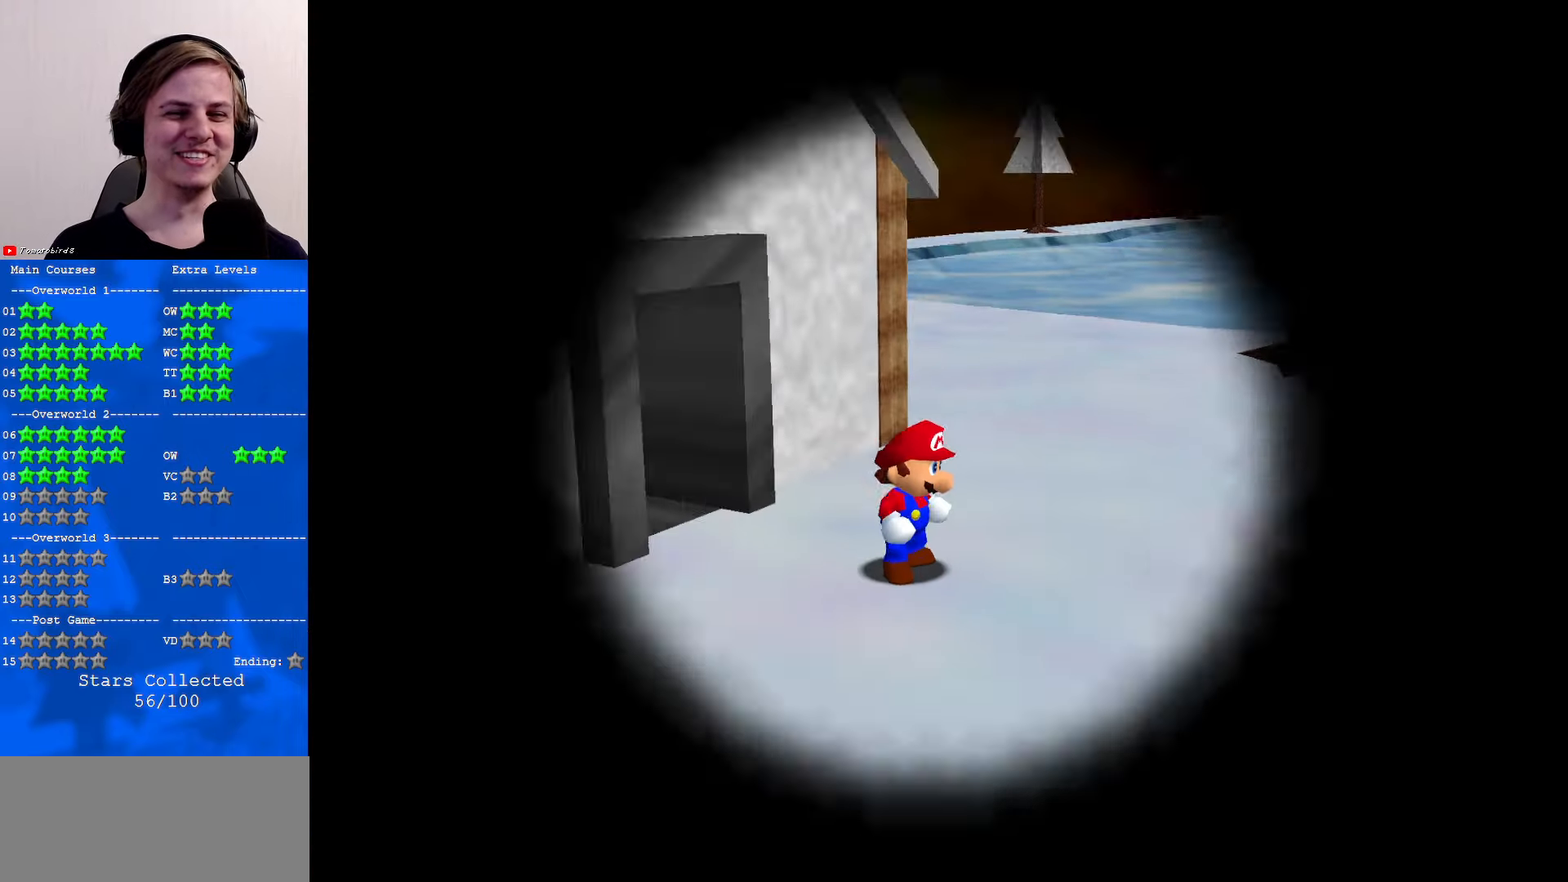
{"buttons": [], "left_stick": "left", "events": [[33, "C_RIGHT", "up"], [100, "C_RIGHT", "down"], [200, "C_RIGHT", "up"], [400, "C_RIGHT", "down"], [433, "left_stick", "left"], [466, "C_RIGHT", "up"]]}
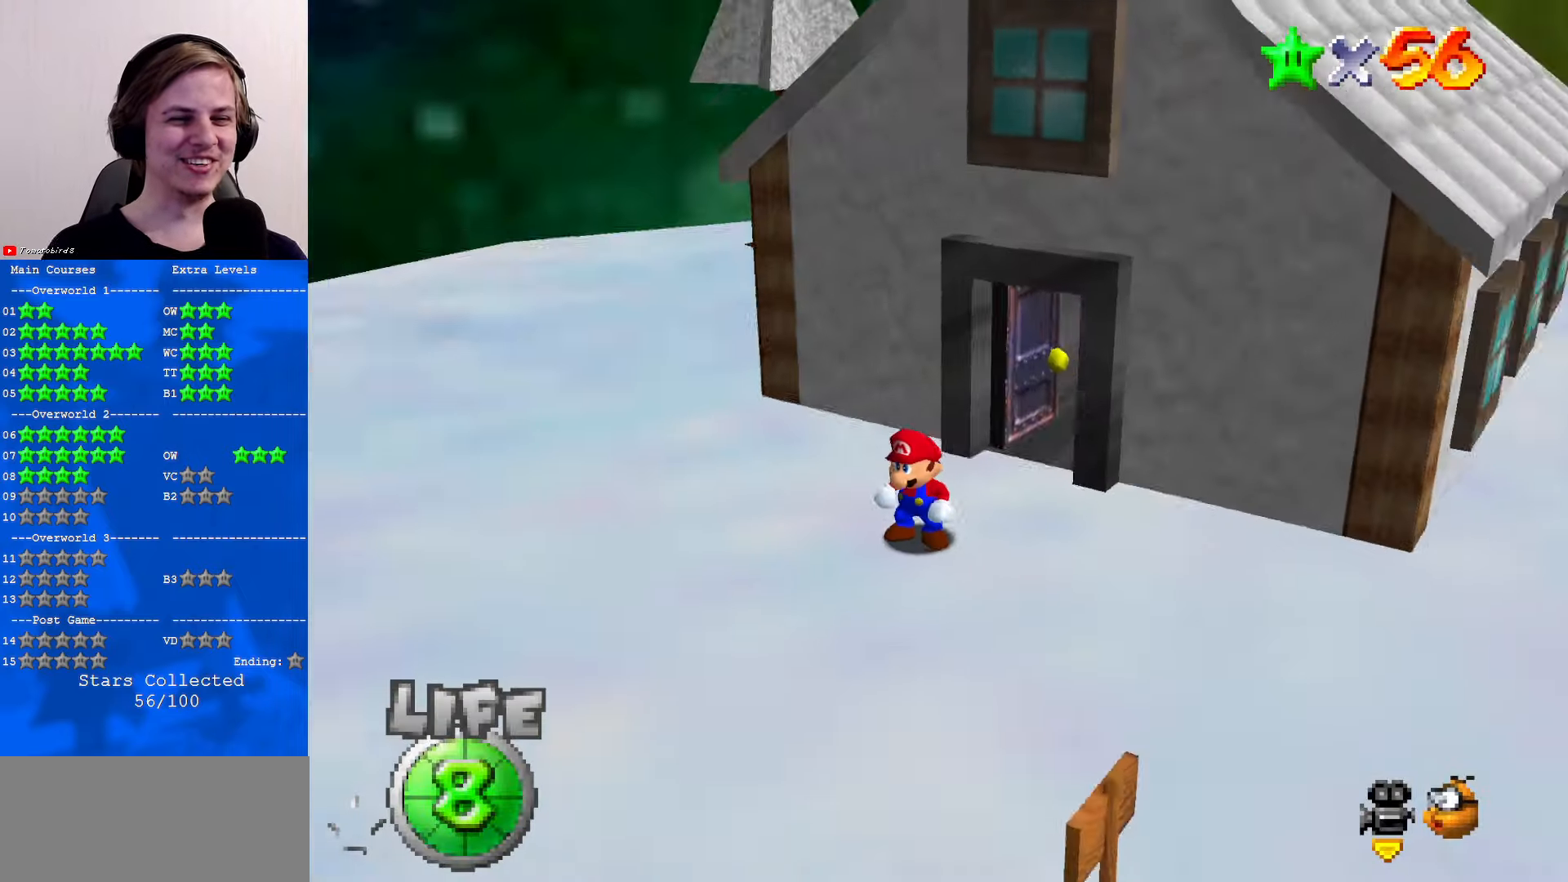
{"buttons": [], "left_stick": "left", "events": [[266, "C_LEFT", "down"], [400, "C_LEFT", "up"]]}
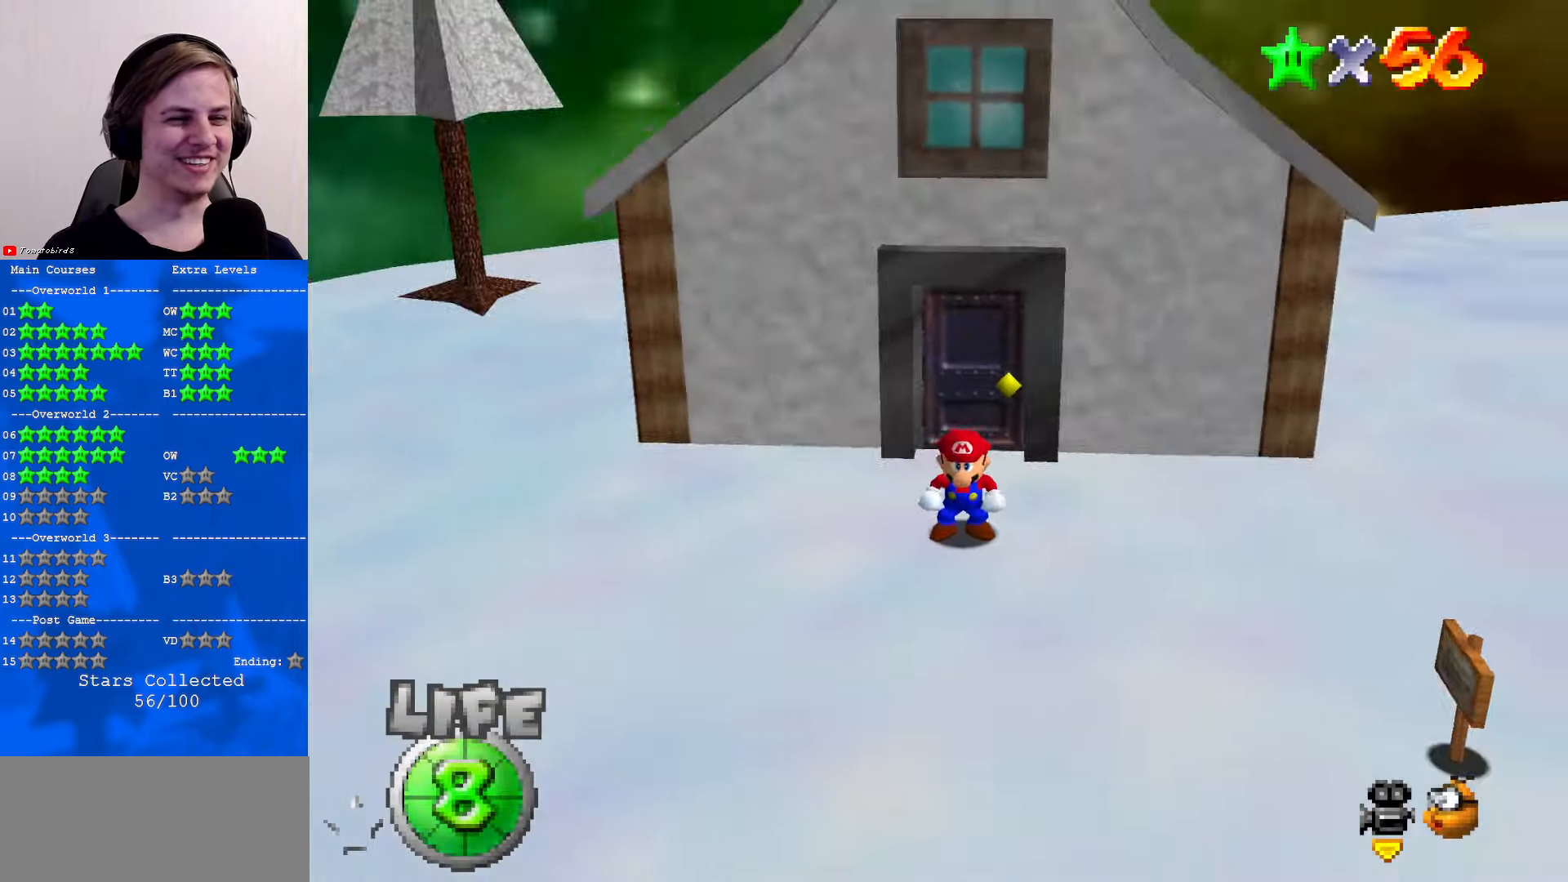
{"buttons": [], "left_stick": "left", "events": [[33, "C_LEFT", "down"], [133, "C_LEFT", "up"]]}
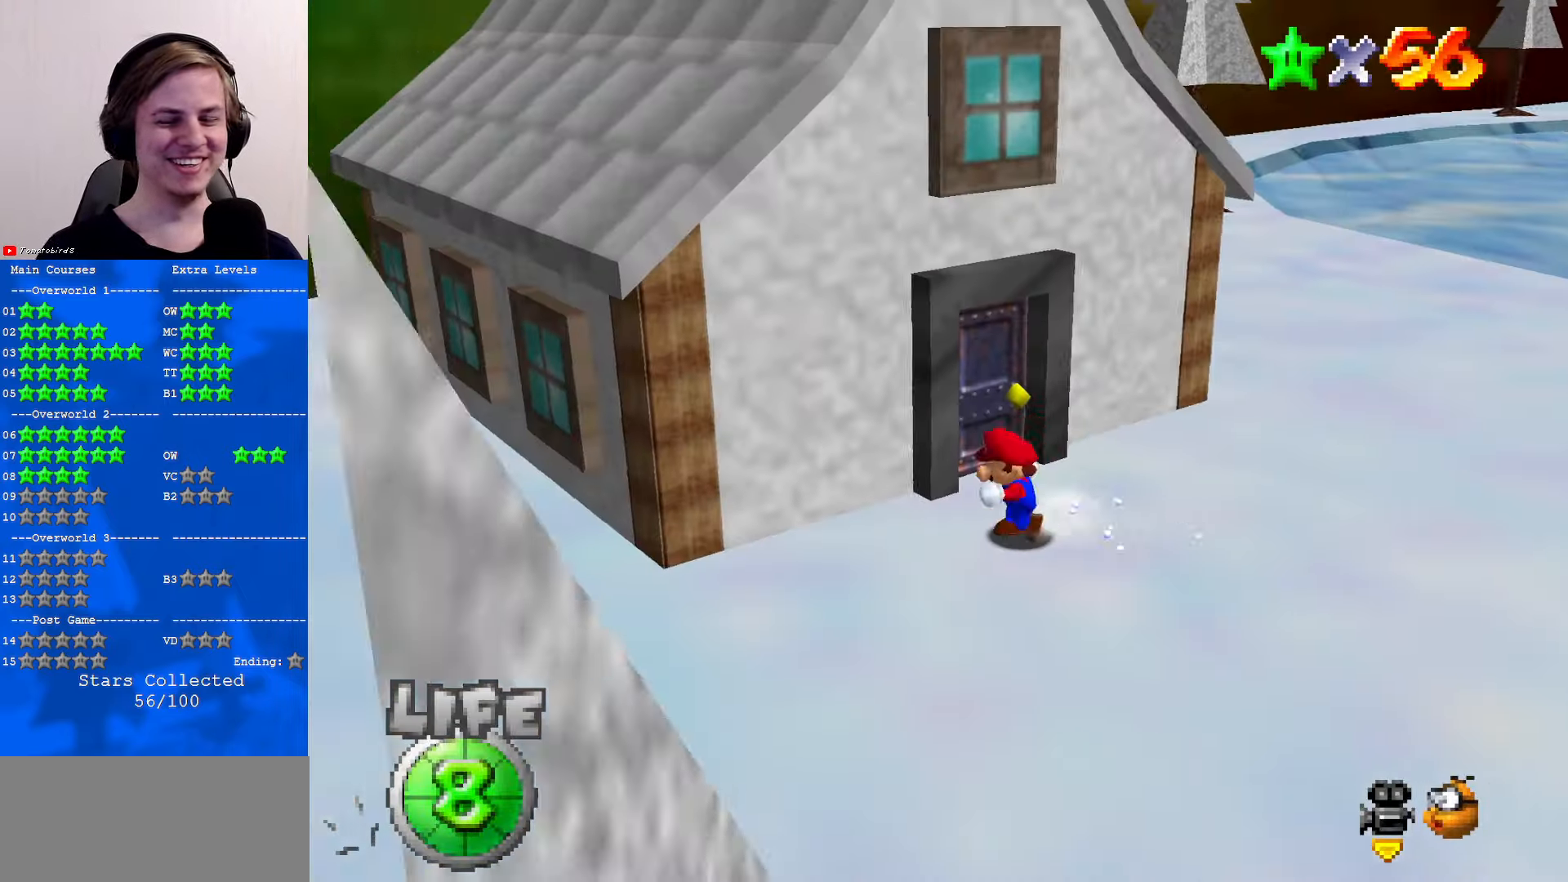
{"buttons": [], "left_stick": "down-right", "events": [[33, "left_stick", "down-left"], [500, "left_stick", "down-right"]]}
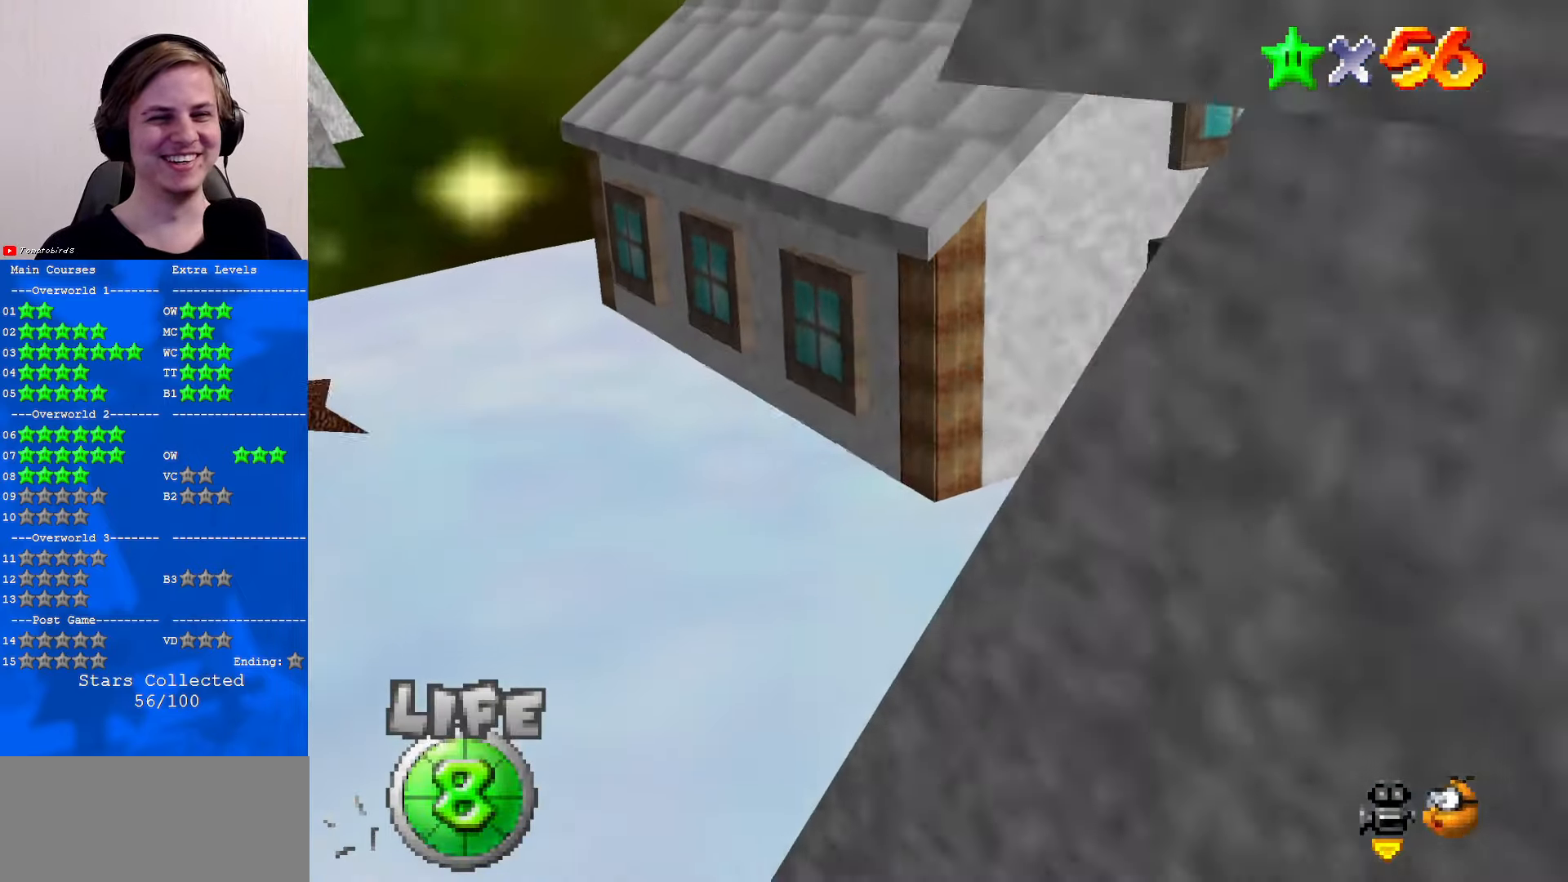
{"buttons": ["A"], "left_stick": "up-left", "events": [[33, "left_stick", "up-right"], [100, "A", "down"], [100, "left_stick", "up"], [266, "left_stick", "up-left"]]}
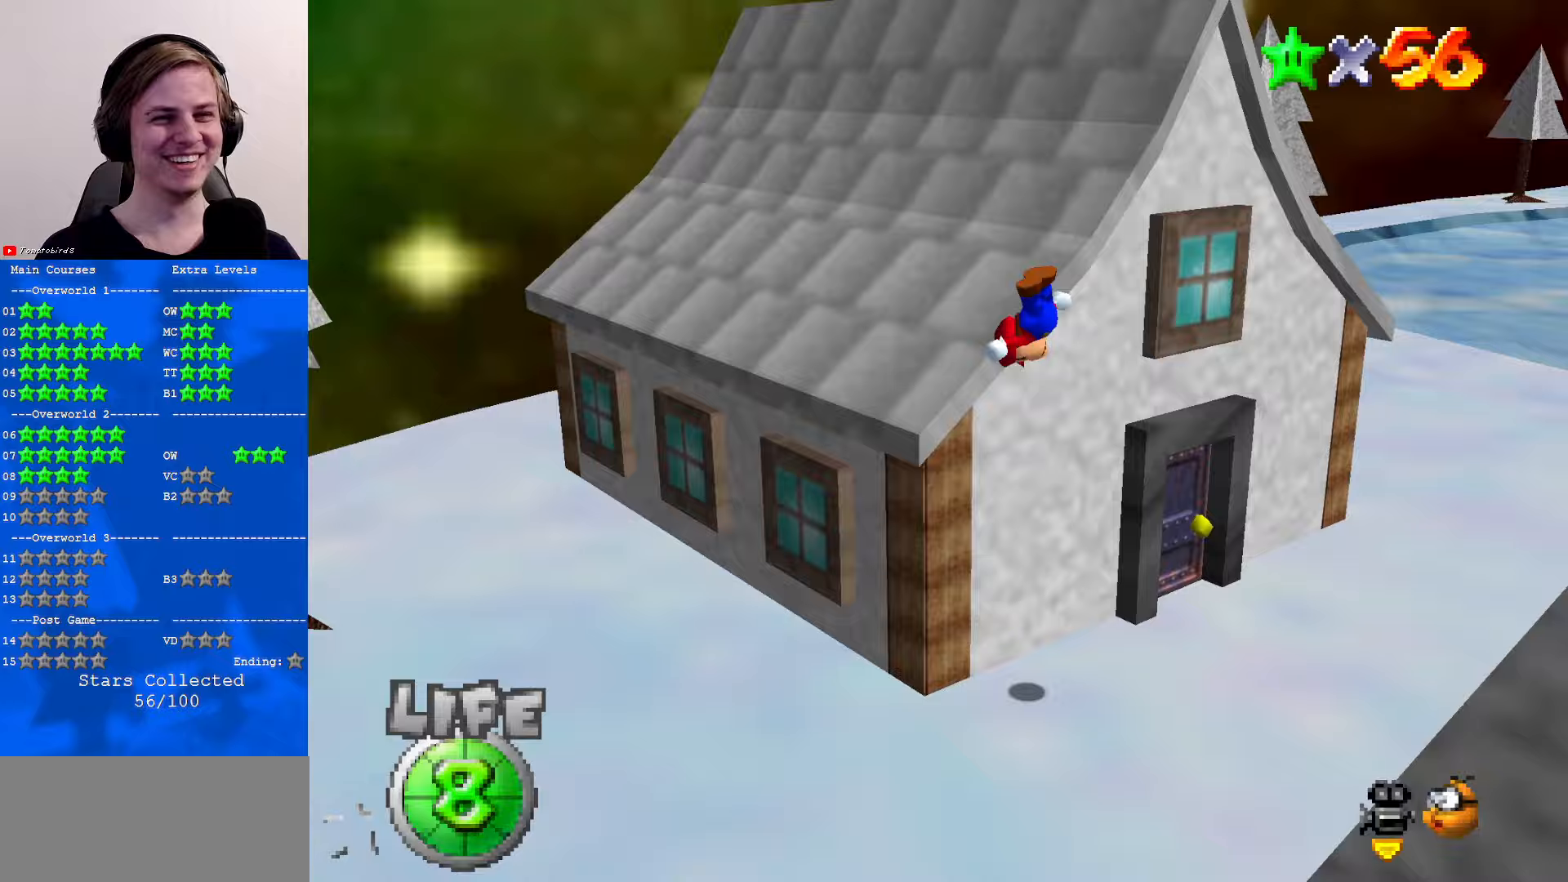
{"buttons": ["A"], "left_stick": "up", "events": [[233, "left_stick", "up"], [300, "B", "down"], [400, "B", "up"]]}
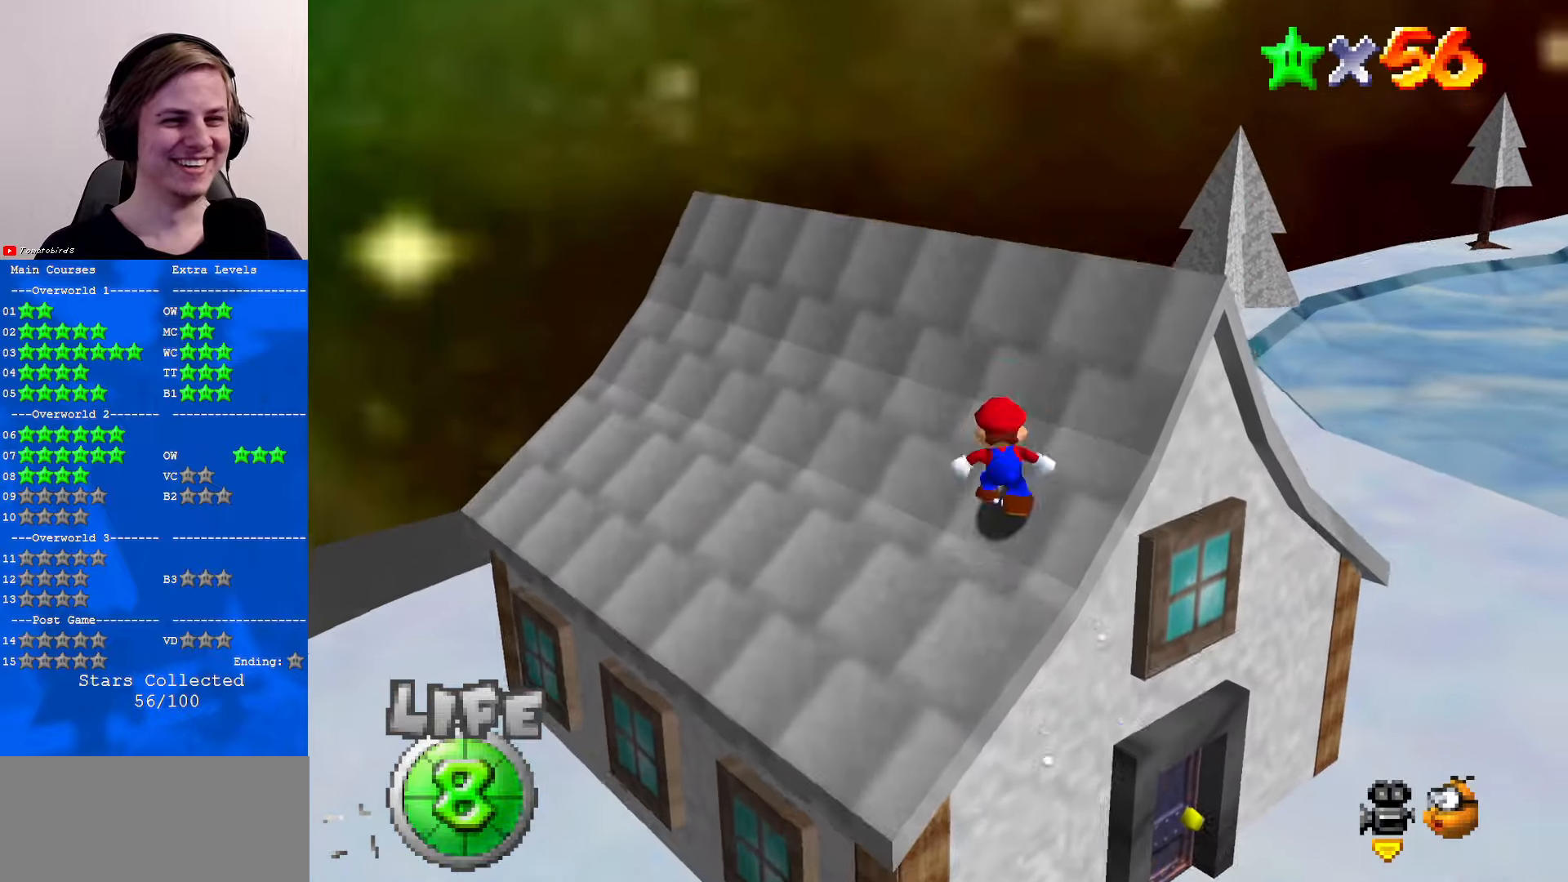
{"buttons": [], "left_stick": "up", "events": [[67, "B", "down"], [167, "B", "up"], [333, "B", "down"], [467, "B", "up"], [500, "A", "up"]]}
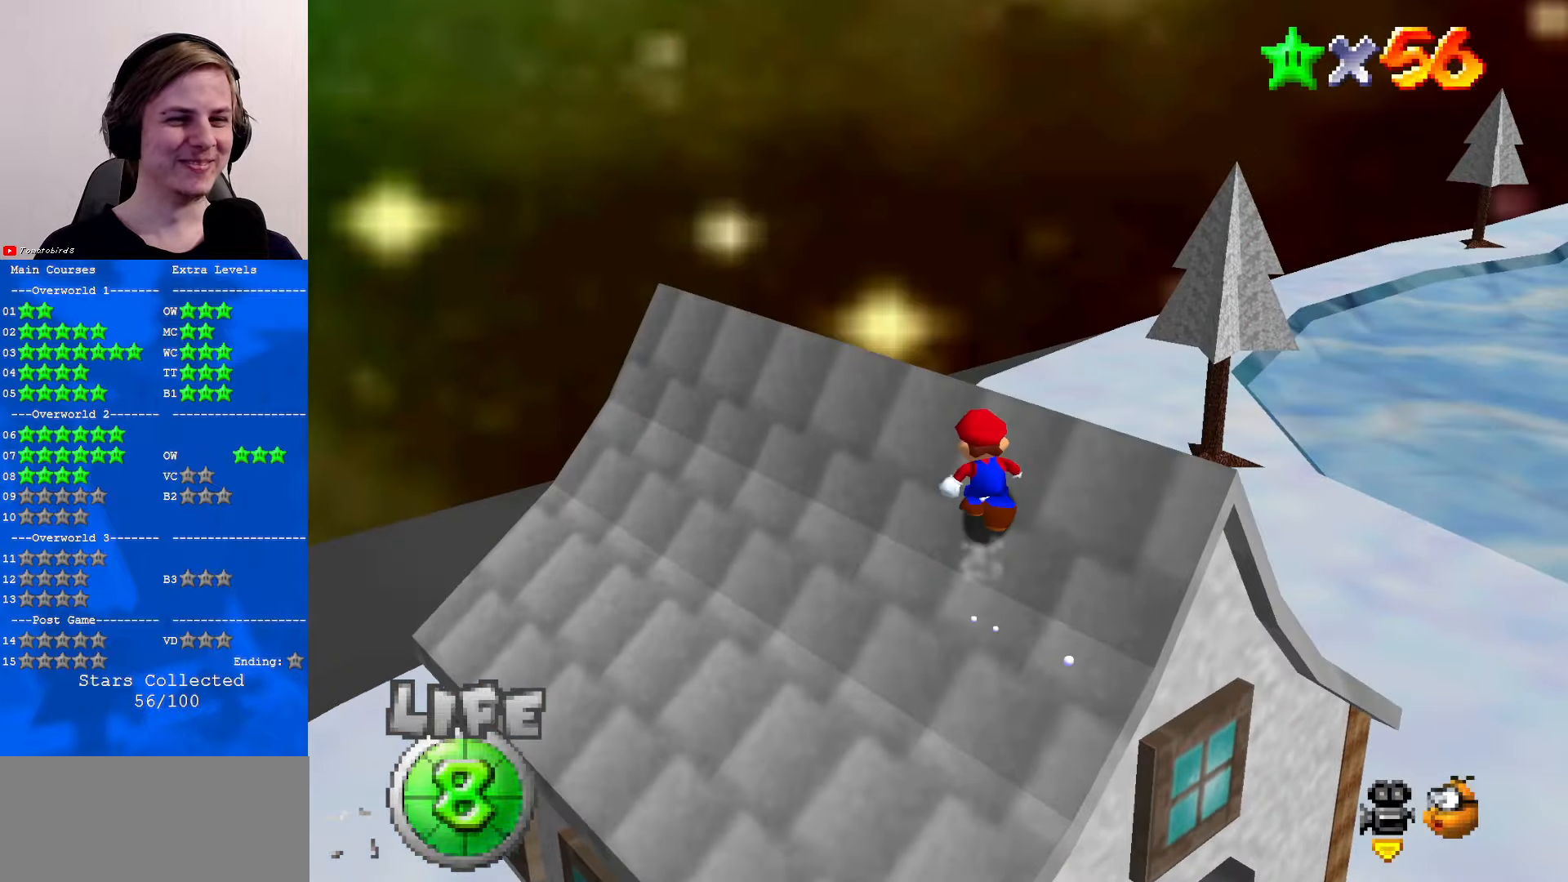
{"buttons": ["C_LEFT"], "left_stick": "up-left", "events": [[133, "A", "down"], [133, "B", "down"], [233, "A", "up"], [233, "B", "up"], [267, "C_DOWN", "down"], [267, "C_LEFT", "down"], [367, "C_DOWN", "up"], [367, "C_LEFT", "up"], [367, "left_stick", "up-left"], [500, "C_LEFT", "down"]]}
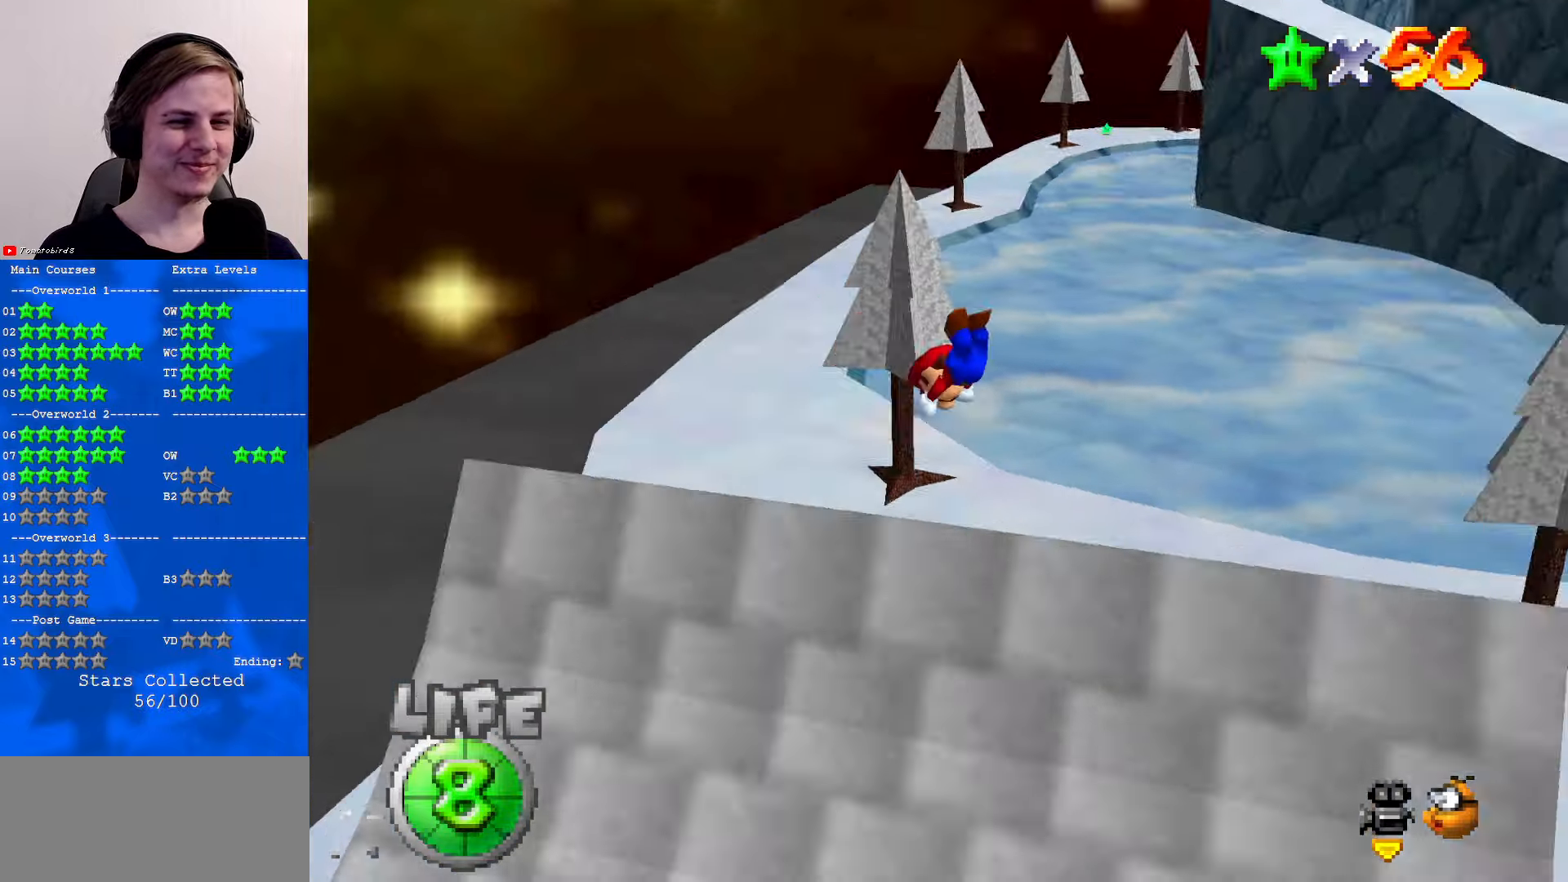
{"buttons": [], "left_stick": "up-left", "events": [[33, "C_DOWN", "down"], [67, "C_DOWN", "up"], [67, "C_LEFT", "up"], [200, "C_LEFT", "down"], [300, "C_LEFT", "up"]]}
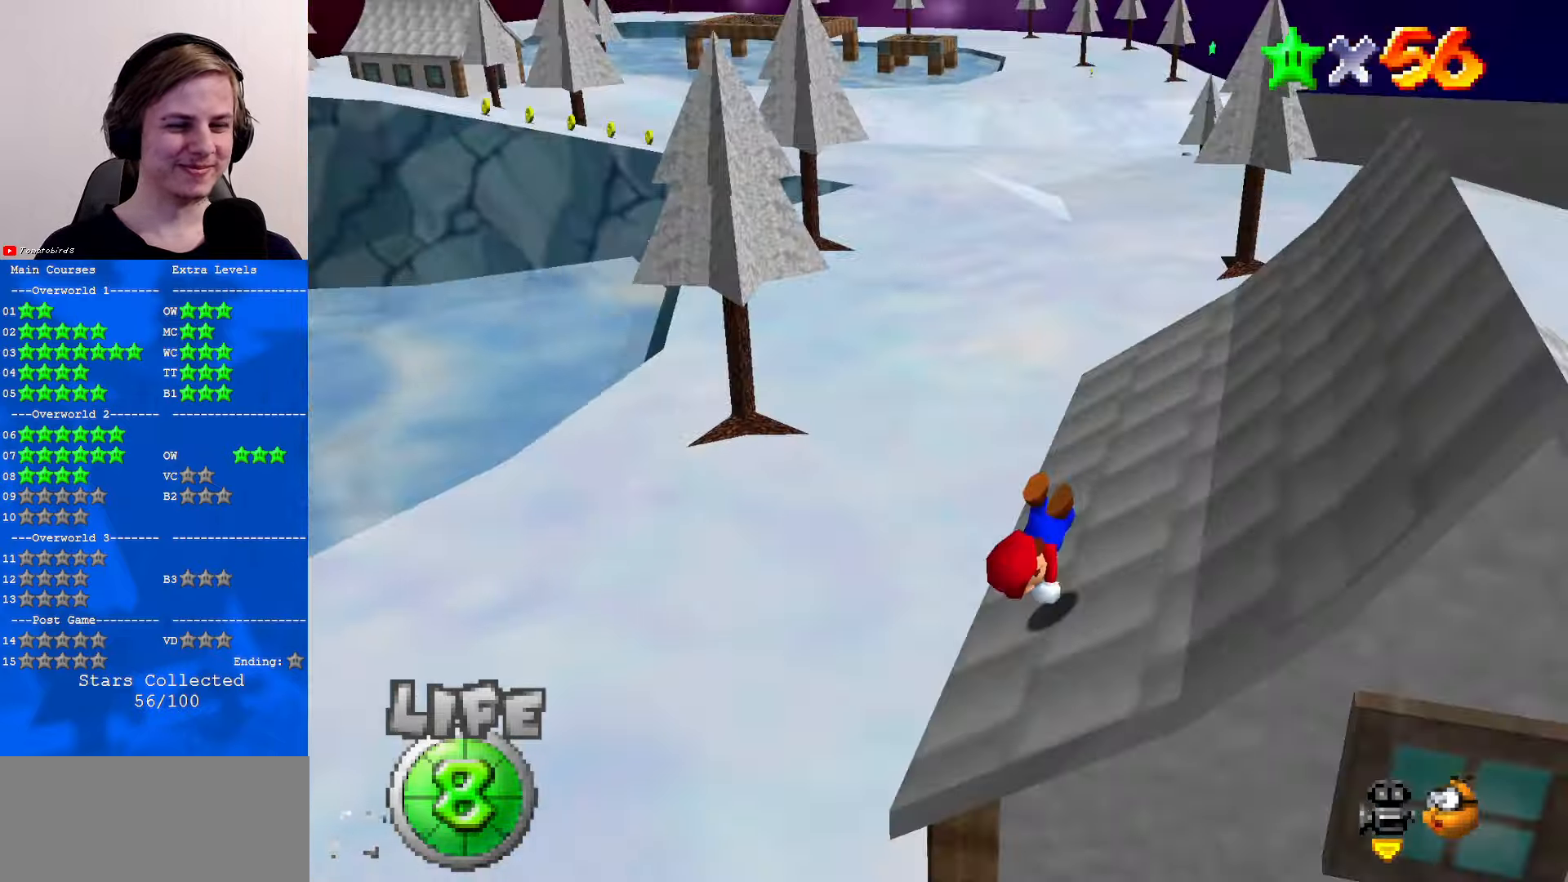
{"buttons": [], "left_stick": "up-left", "events": [[167, "left_stick", "up"], [367, "C_RIGHT", "down"], [467, "C_RIGHT", "up"], [467, "left_stick", "up-left"]]}
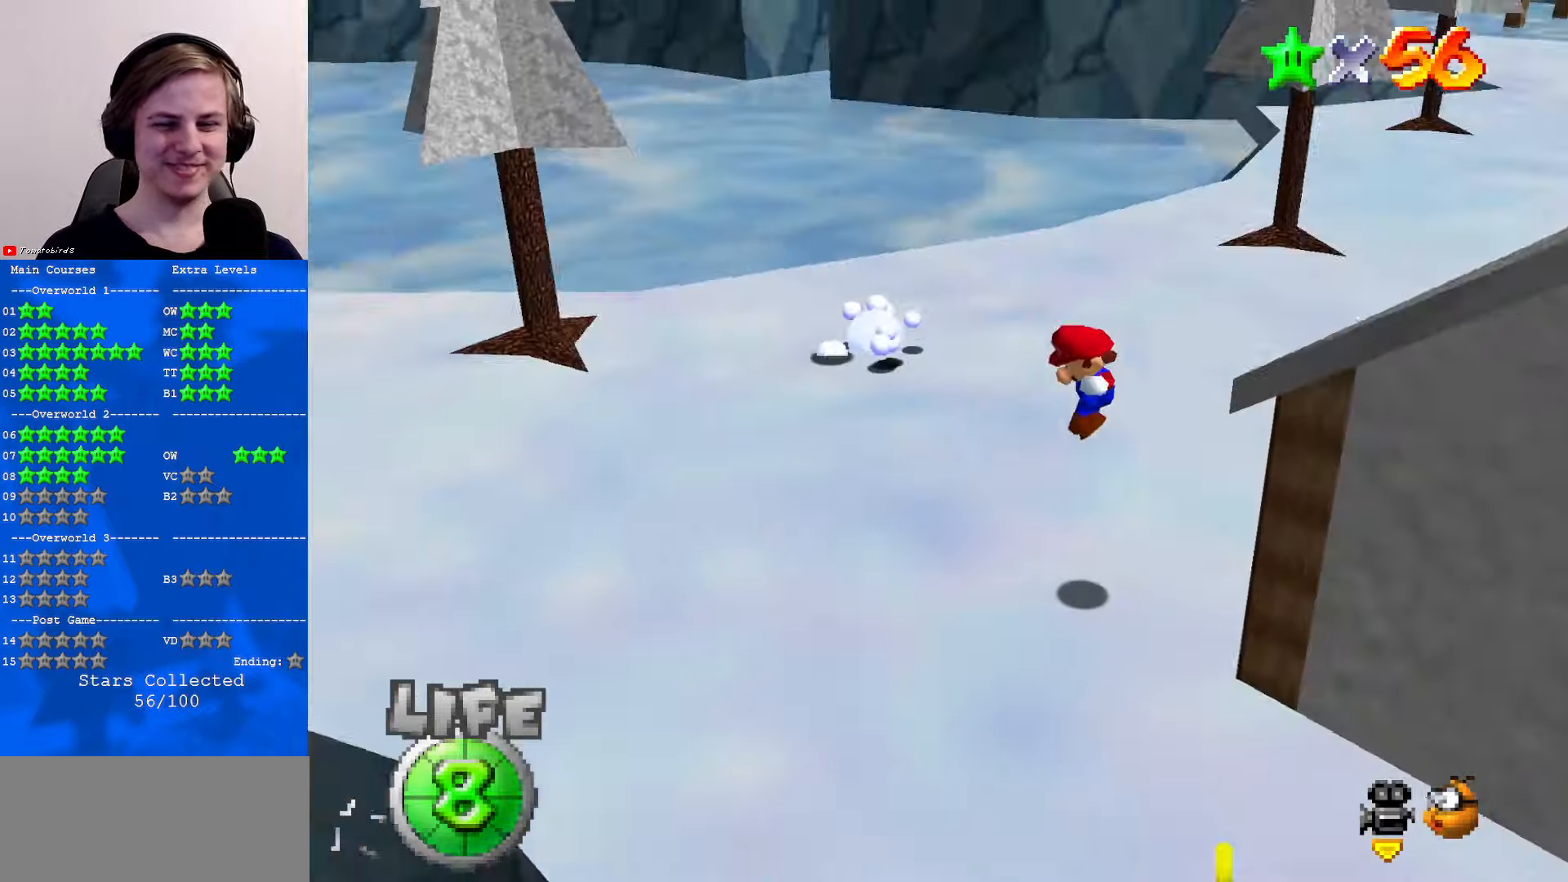
{"buttons": [], "left_stick": "up-left", "events": [[67, "C_RIGHT", "down"], [167, "C_RIGHT", "up"]]}
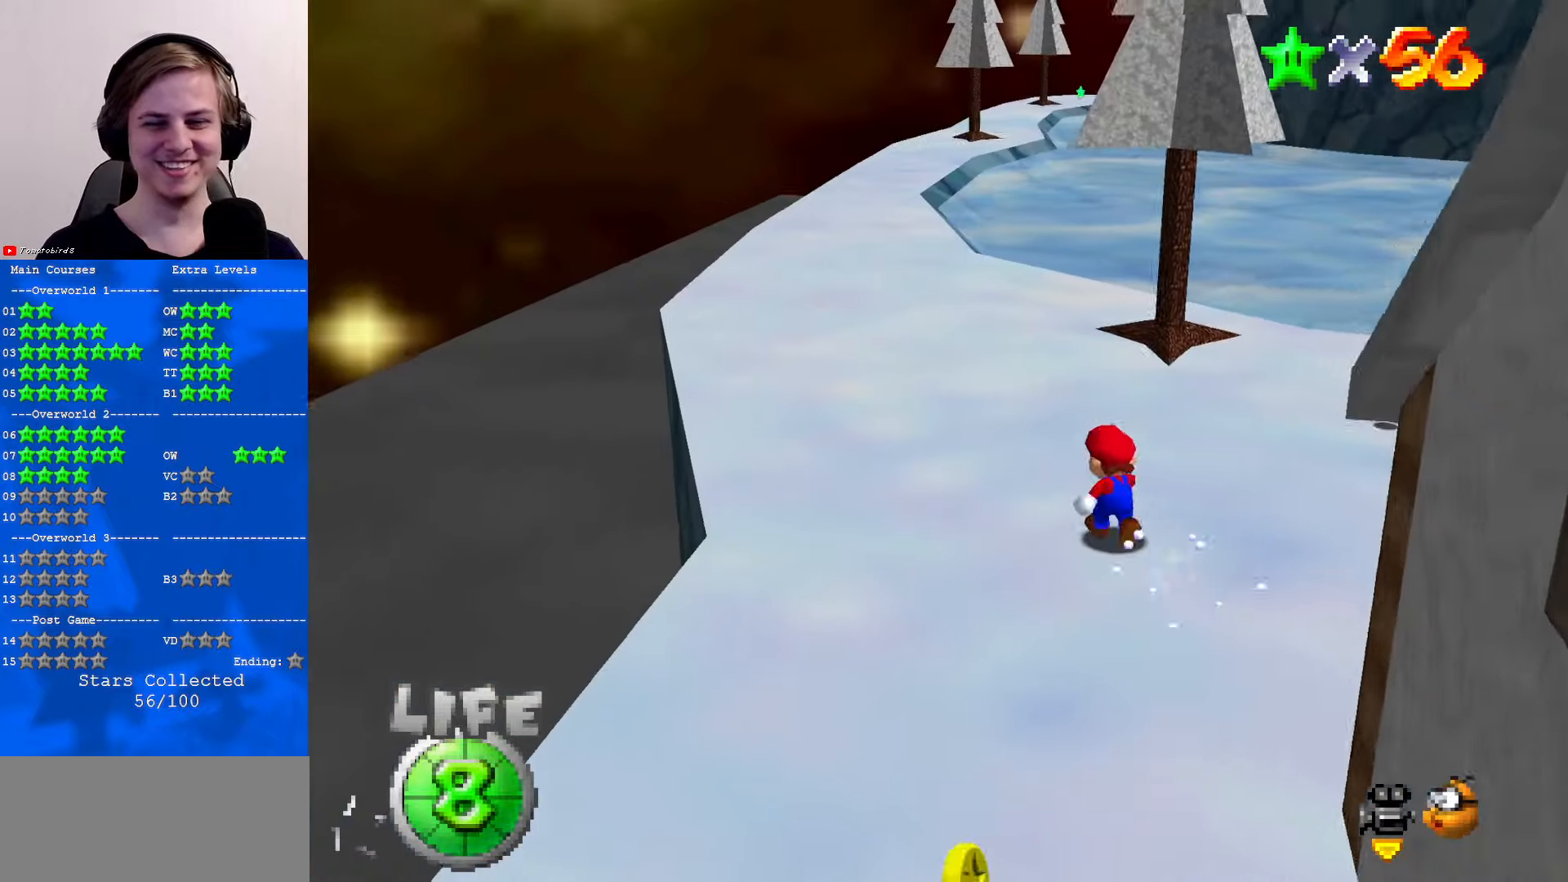
{"buttons": [], "left_stick": "up", "events": [[167, "A", "down"], [267, "A", "up"], [267, "left_stick", "up"], [333, "B", "down"], [433, "B", "up"]]}